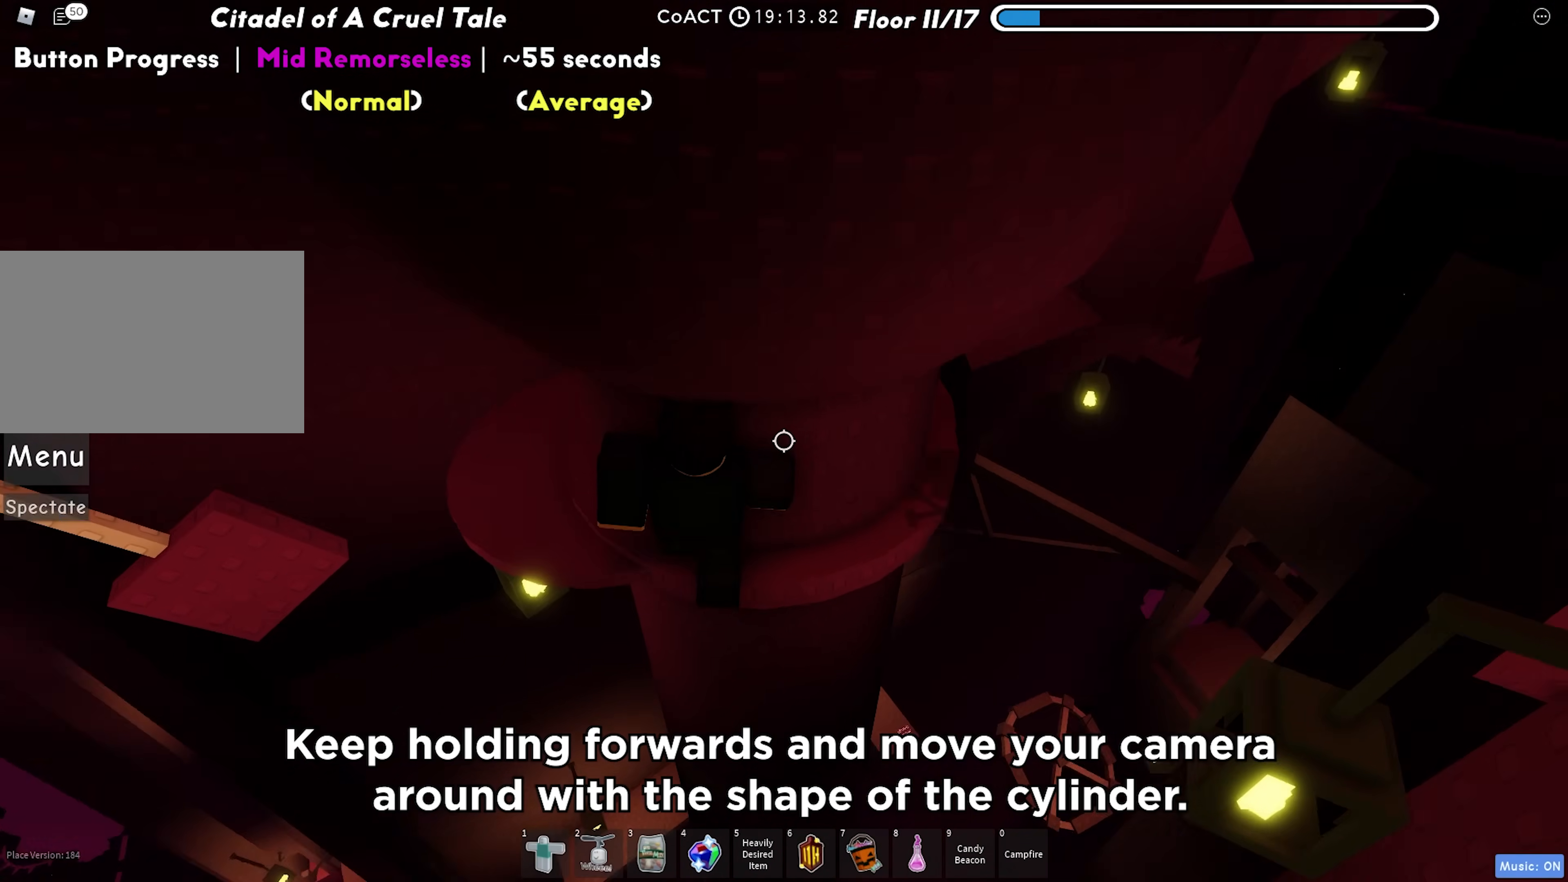
Gameplay with keyboard; each line is a JSON object with the keys held at the frame after it. "events" lists presses ("down") and releases ("up") of "a", "ctrl", "d", "f", "r", "s", "shift", "space", "tab" and "w" between this image and that frame as [ms after this image, input, new state], when the widget could be followed in between. No other keys are recorded. Mouse input is not recorded.
{"keys": ["a"], "events": [[183, "w", "up"]]}
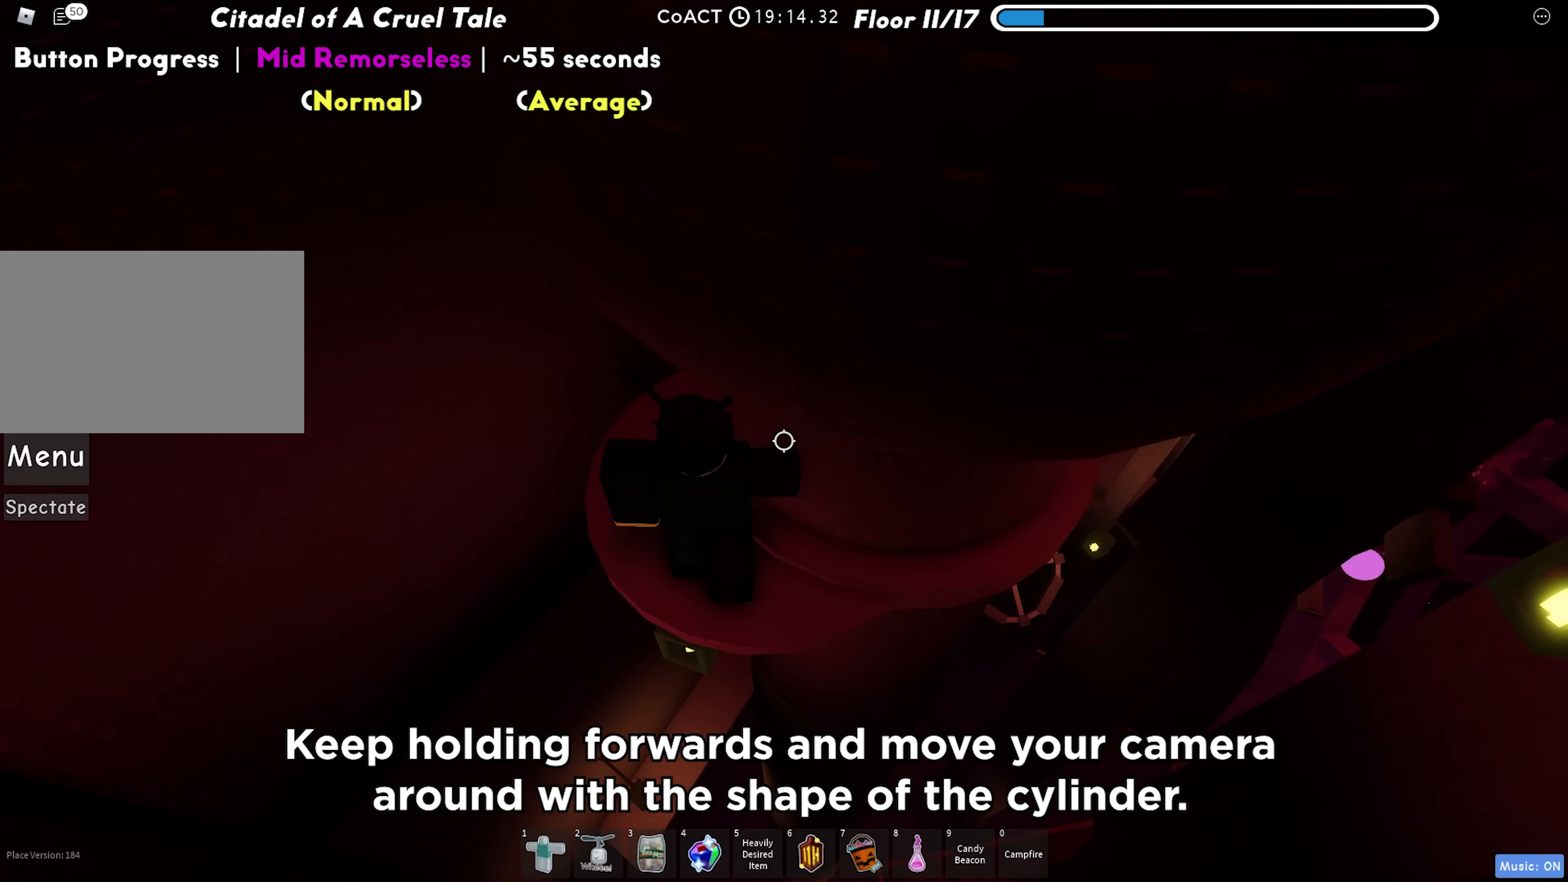
{"keys": [], "events": [[83, "a", "up"], [317, "s", "down"], [367, "s", "up"]]}
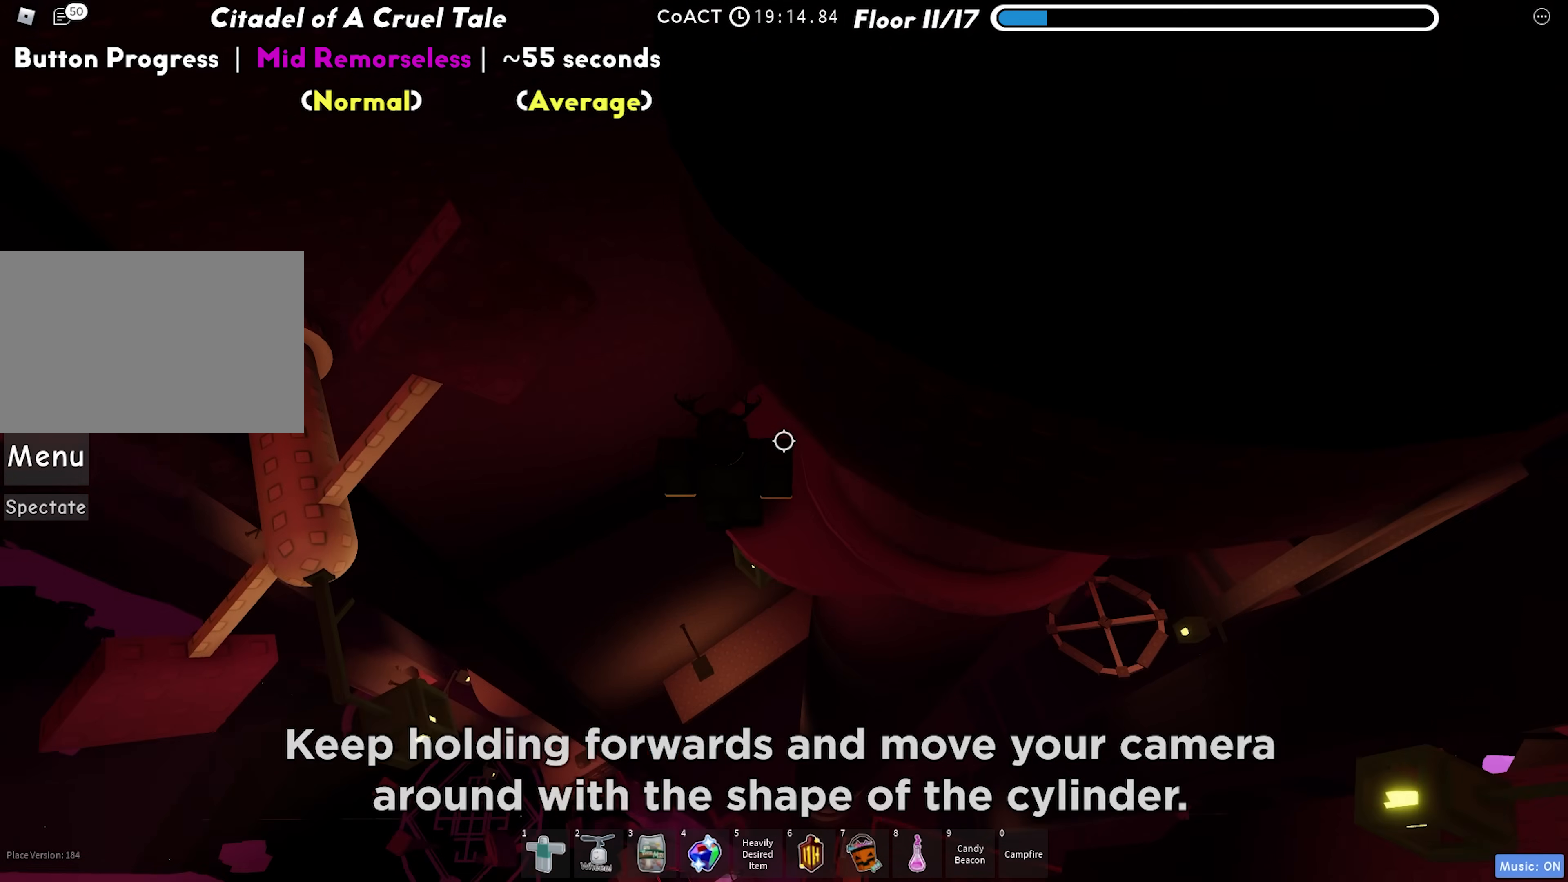
{"keys": ["a"], "events": [[183, "a", "down"], [283, "space", "down"], [433, "space", "up"]]}
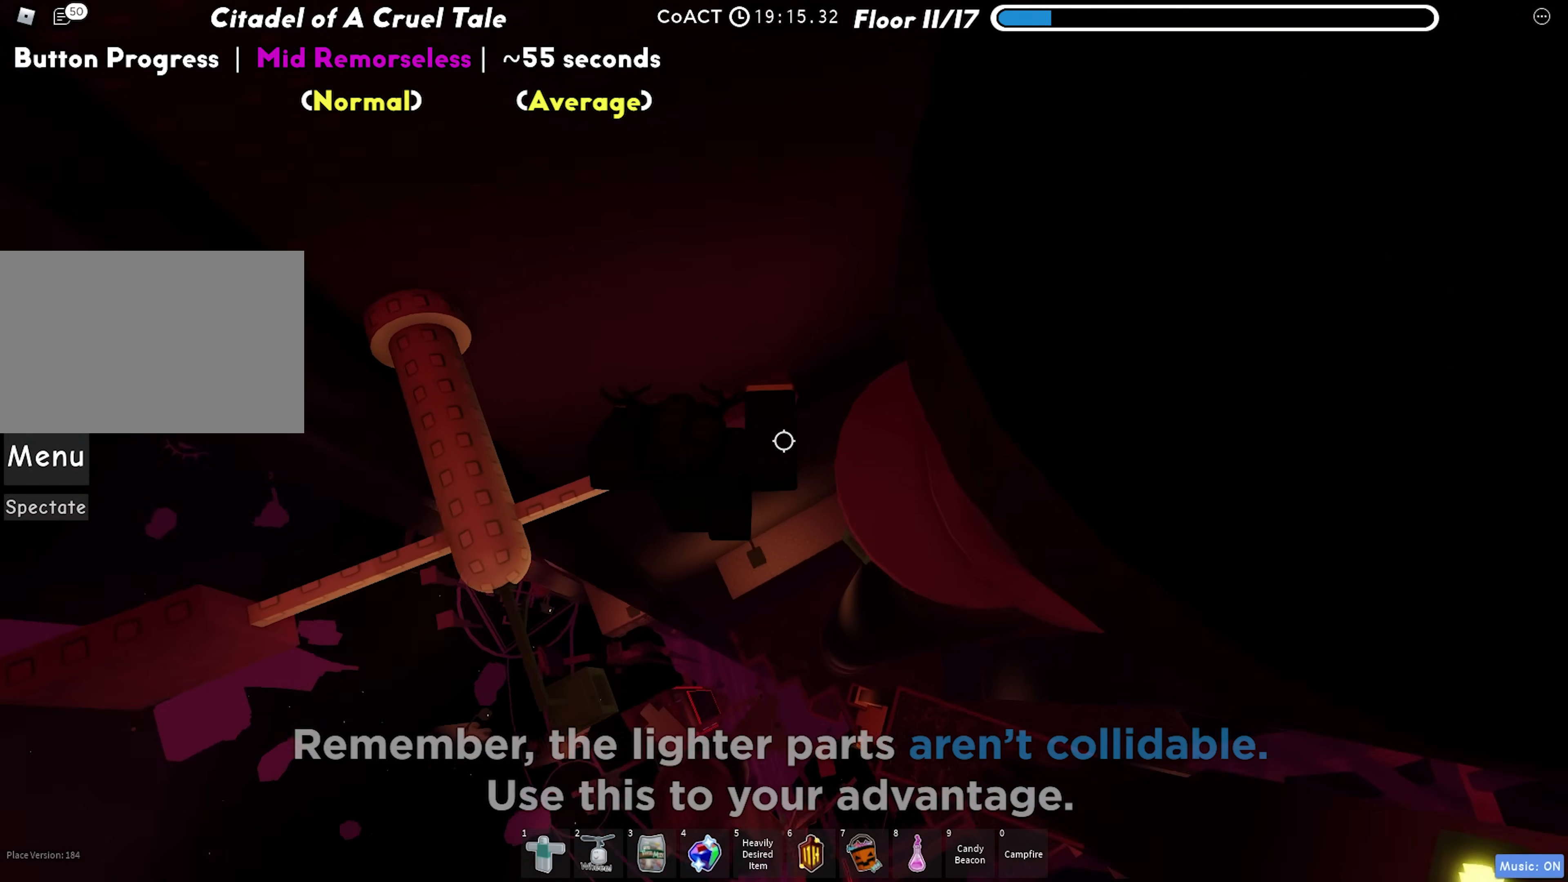
{"keys": [], "events": [[100, "w", "down"], [233, "a", "up"], [283, "w", "up"]]}
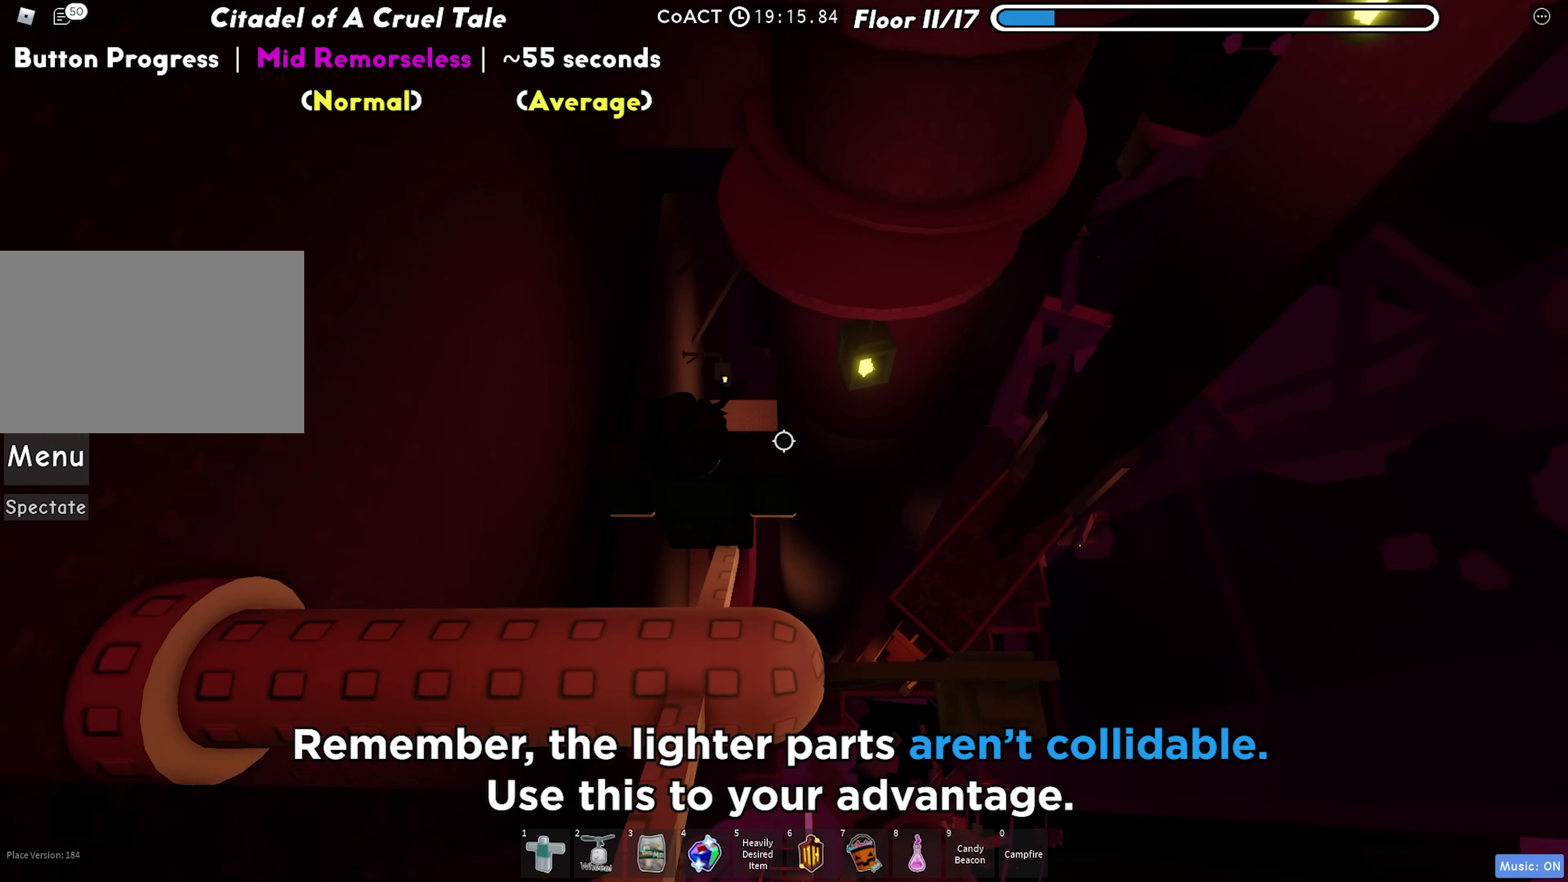
{"keys": [], "events": [[100, "s", "down"], [200, "s", "up"]]}
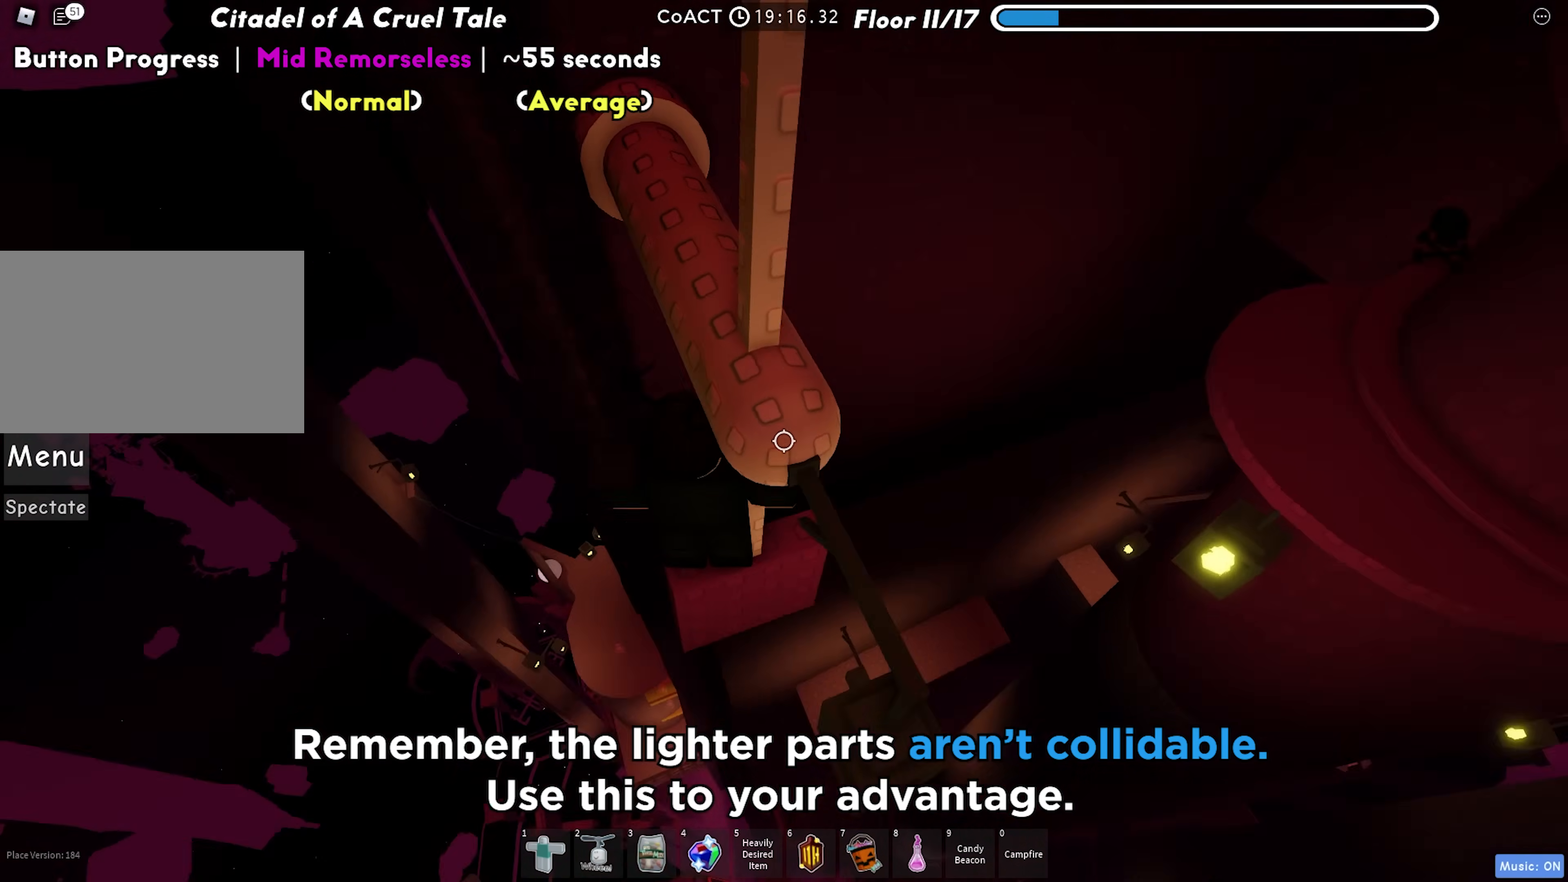
{"keys": [], "events": [[167, "a", "down"], [233, "a", "up"]]}
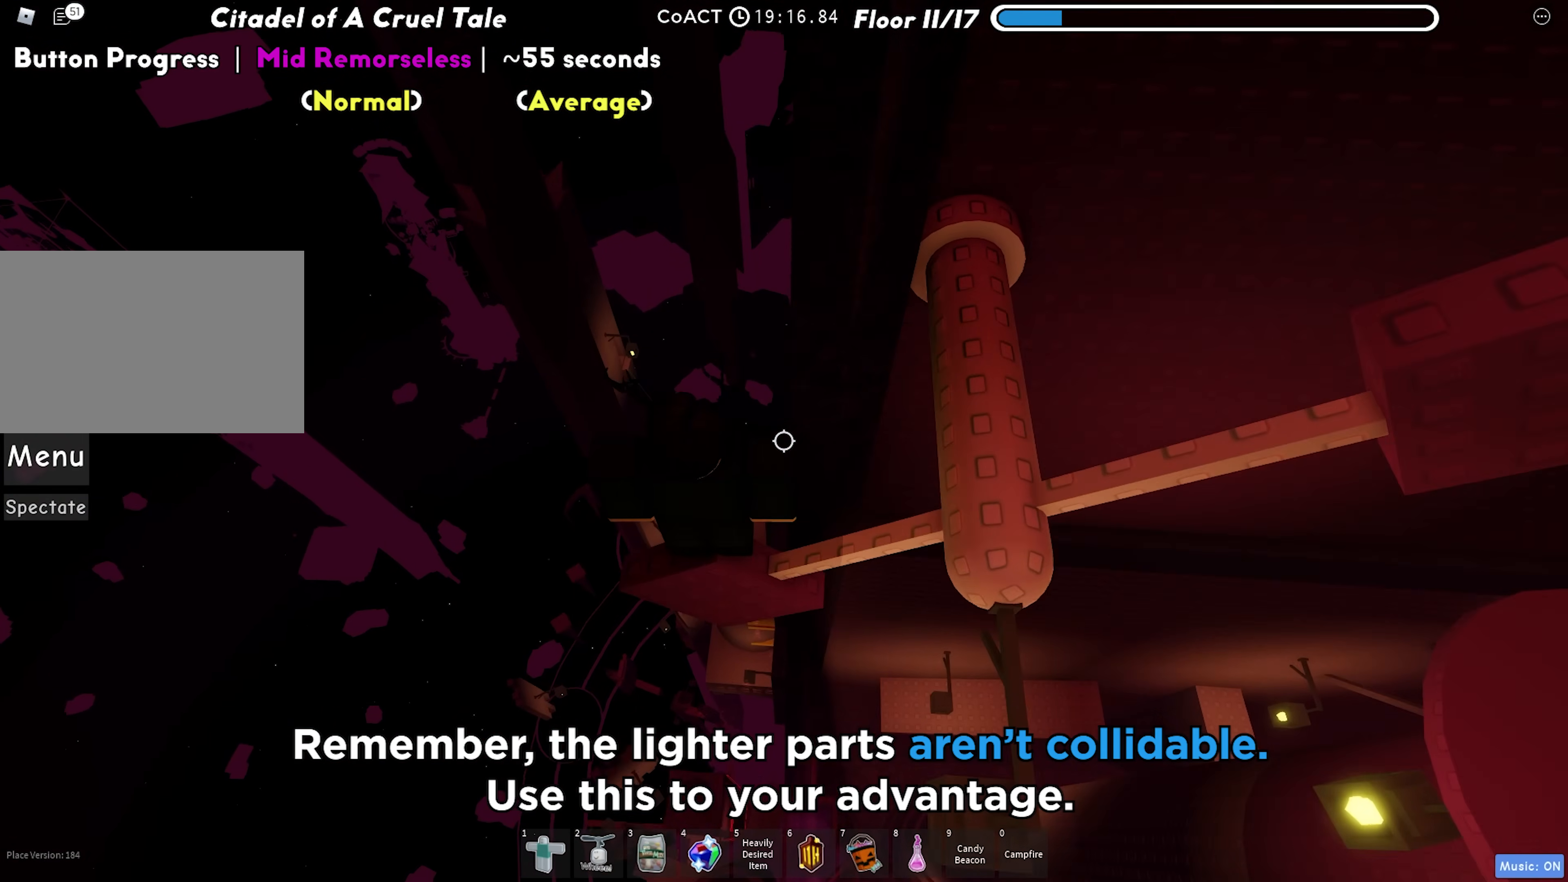
{"keys": [], "events": [[283, "a", "down"], [383, "a", "up"]]}
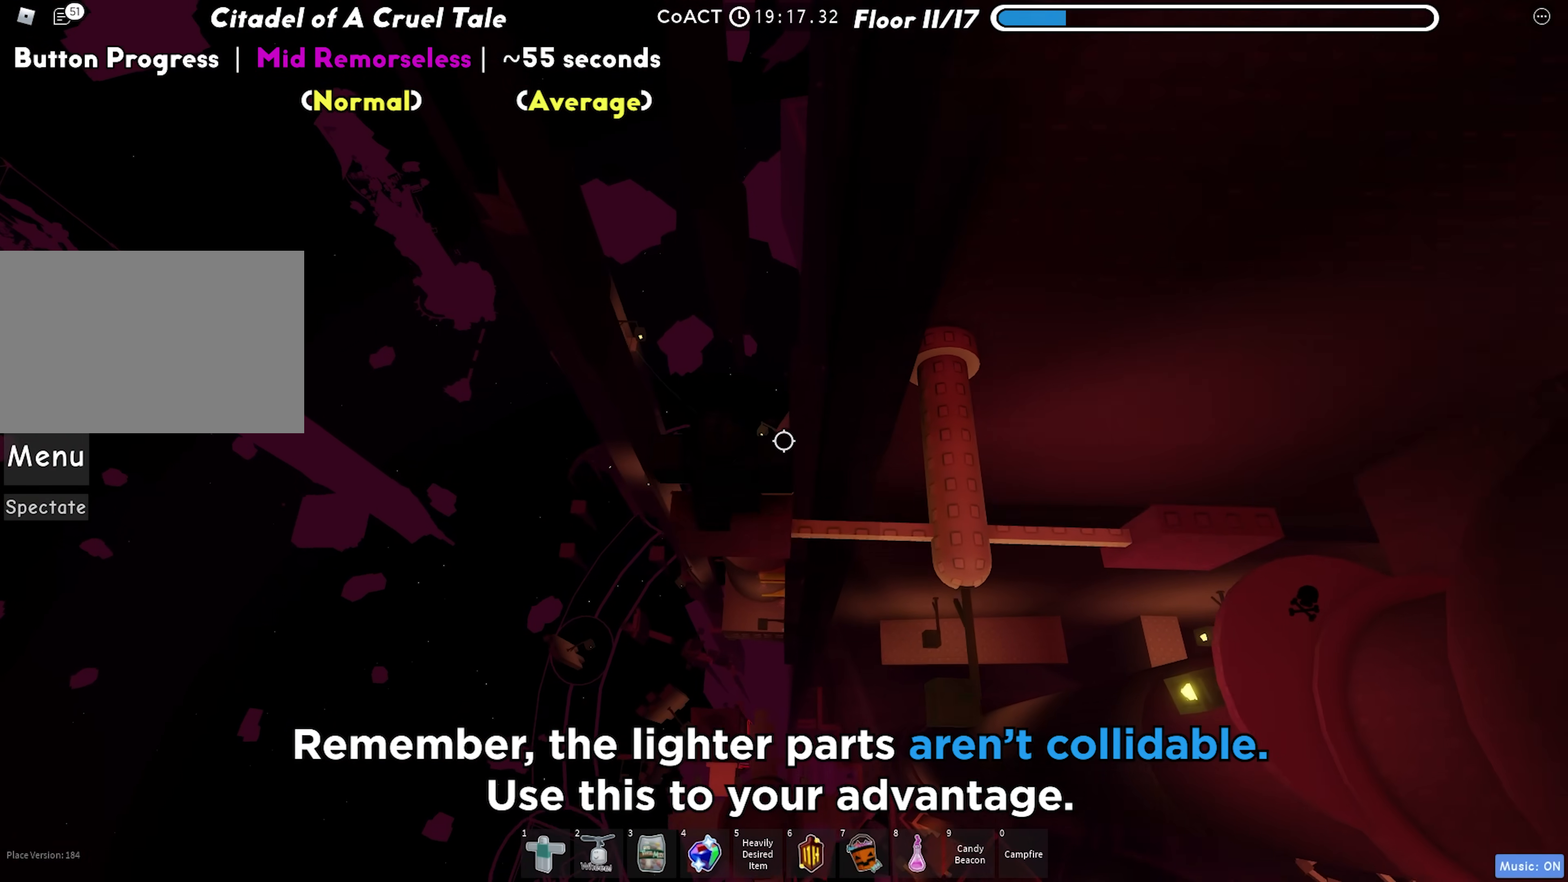
{"keys": [], "events": [[117, "a", "down"], [250, "a", "up"]]}
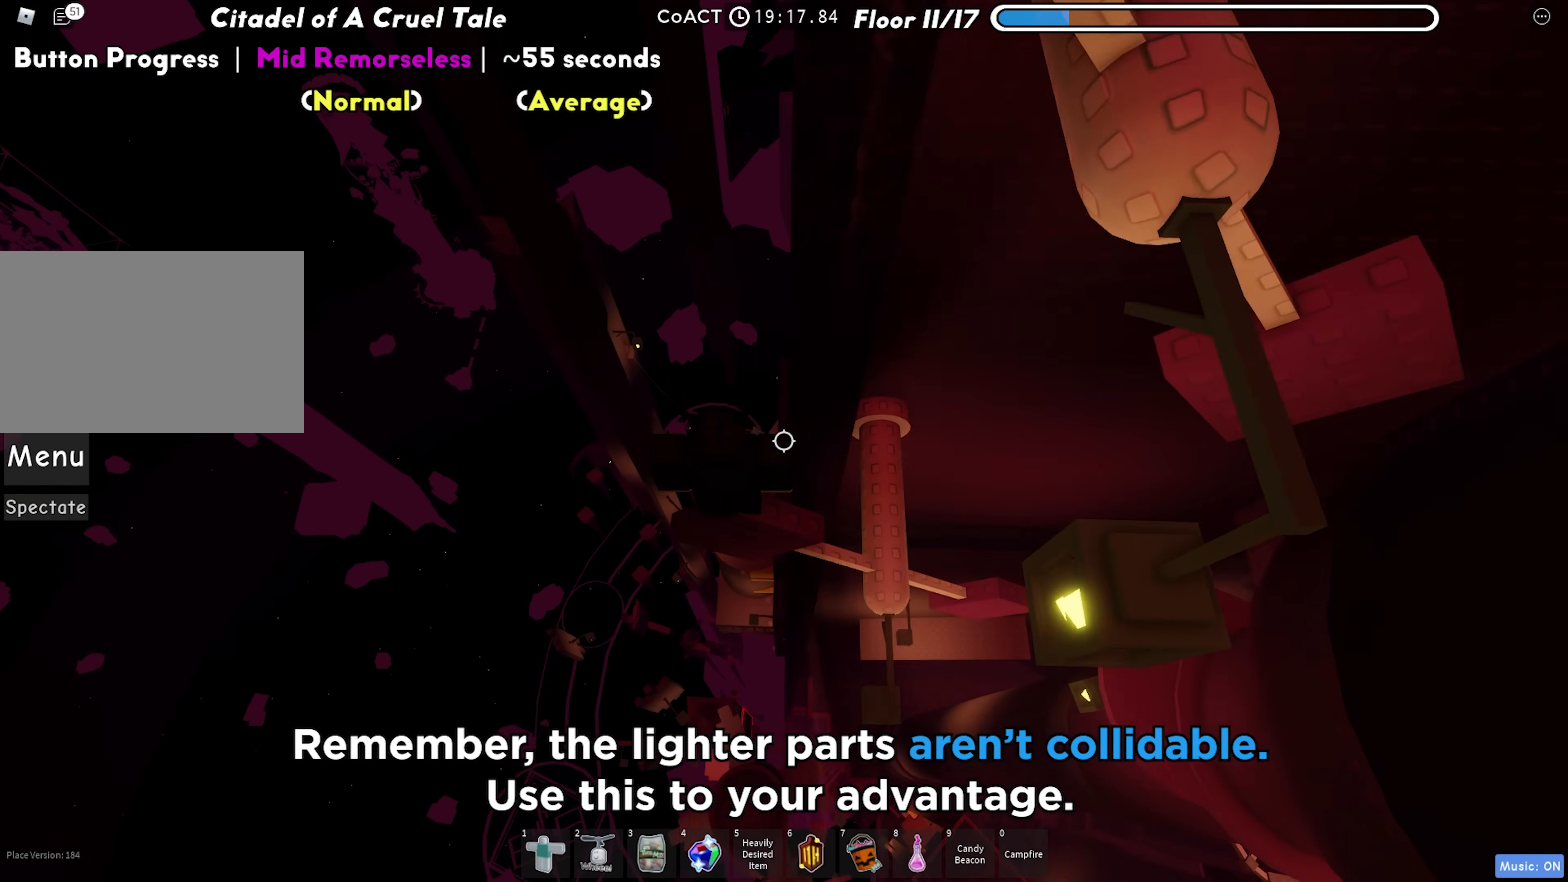
{"keys": [], "events": [[133, "space", "down"], [267, "d", "down"], [283, "space", "up"], [500, "d", "up"]]}
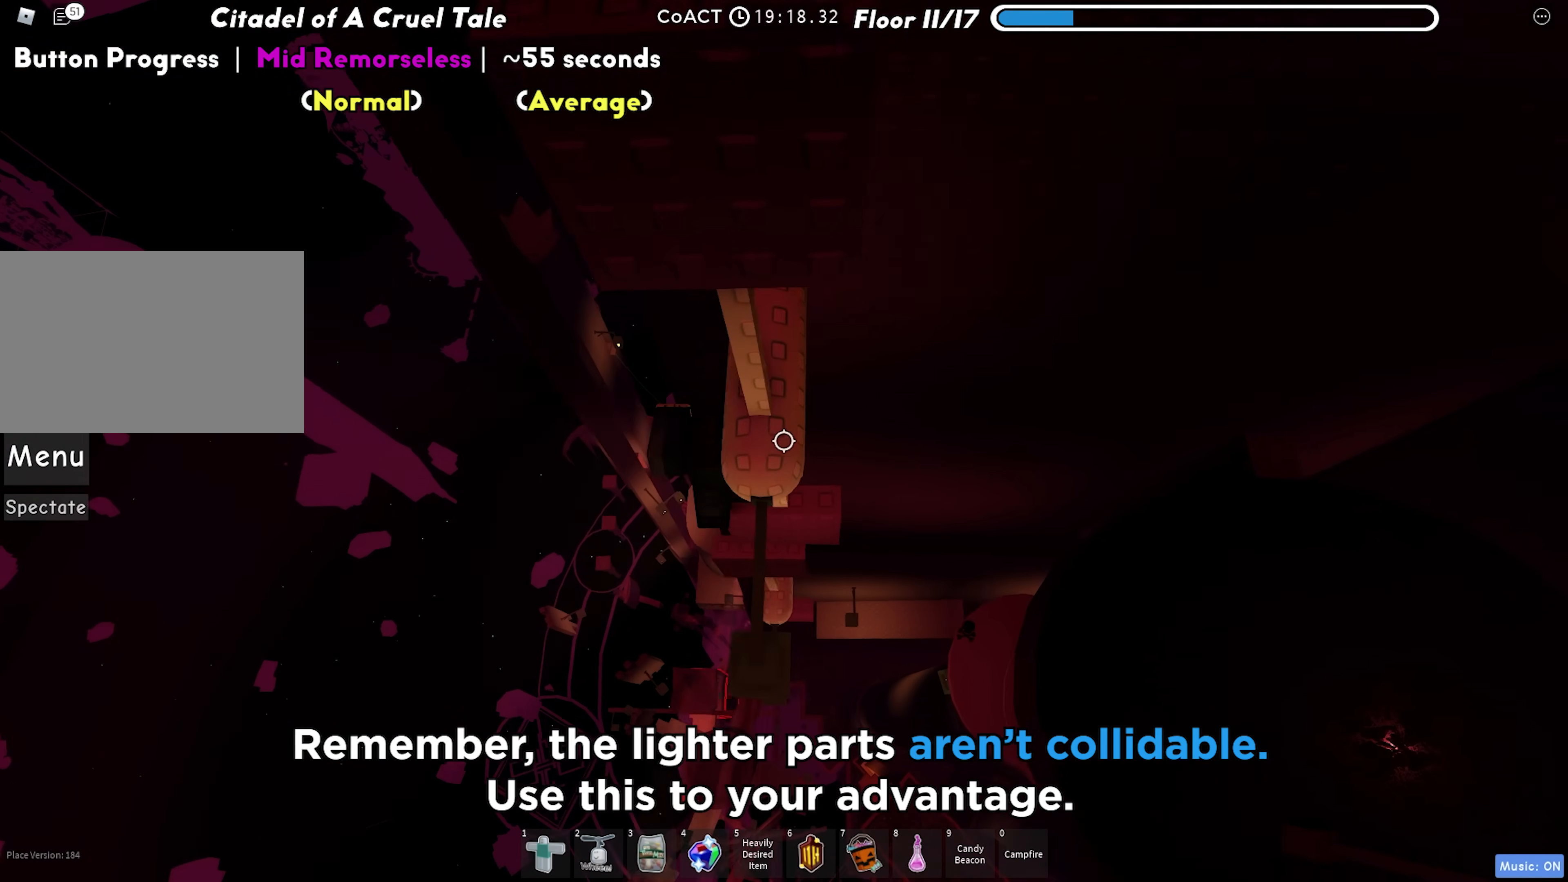
{"keys": [], "events": [[283, "a", "down"], [367, "a", "up"]]}
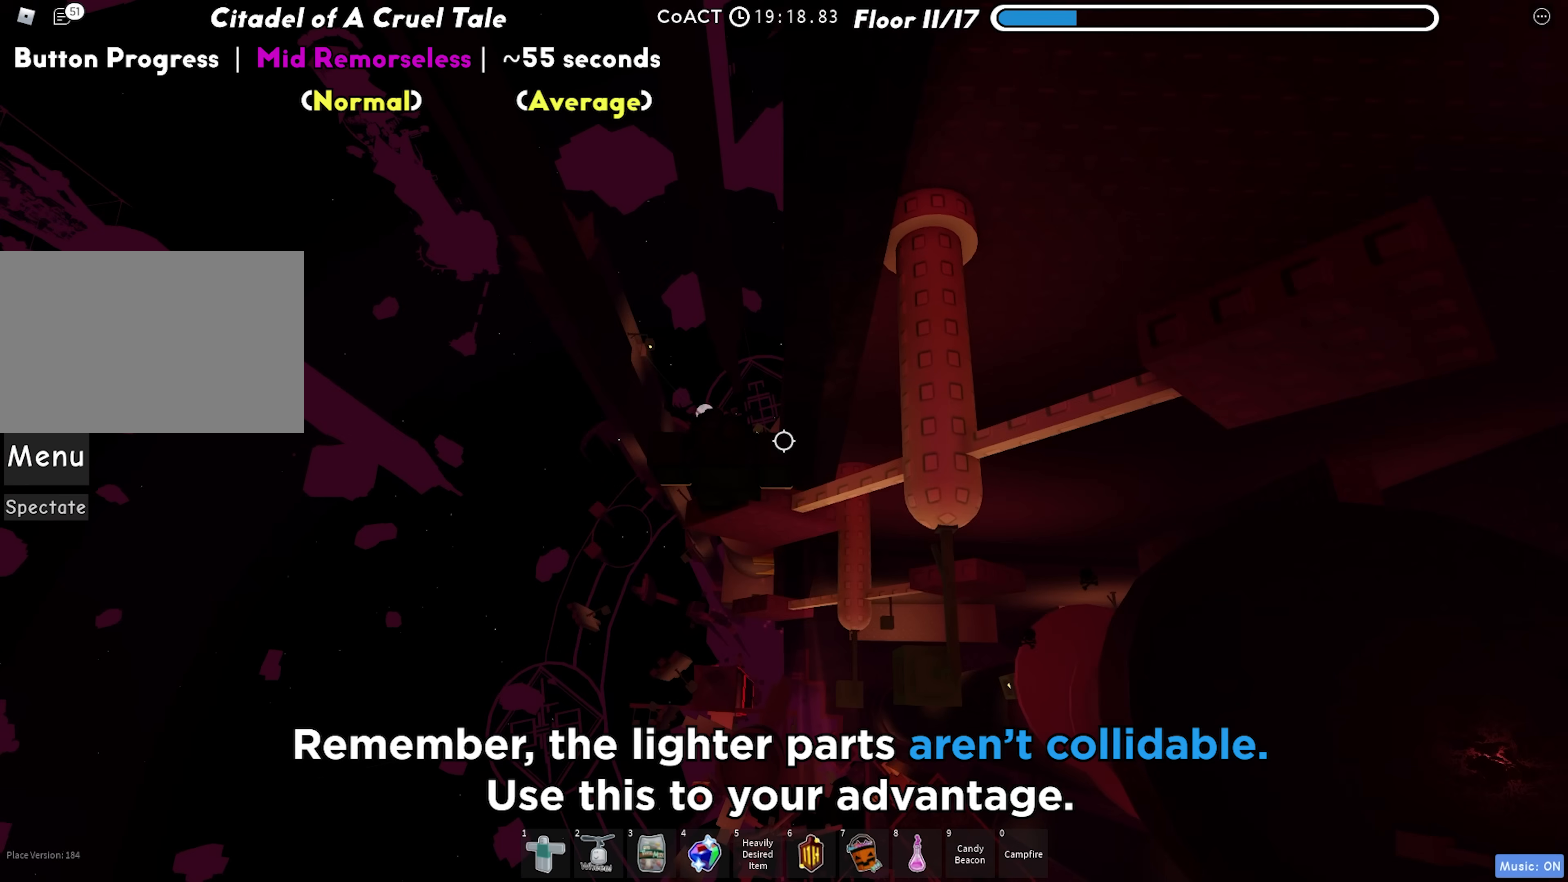
{"keys": [], "events": [[167, "a", "down"], [217, "a", "up"]]}
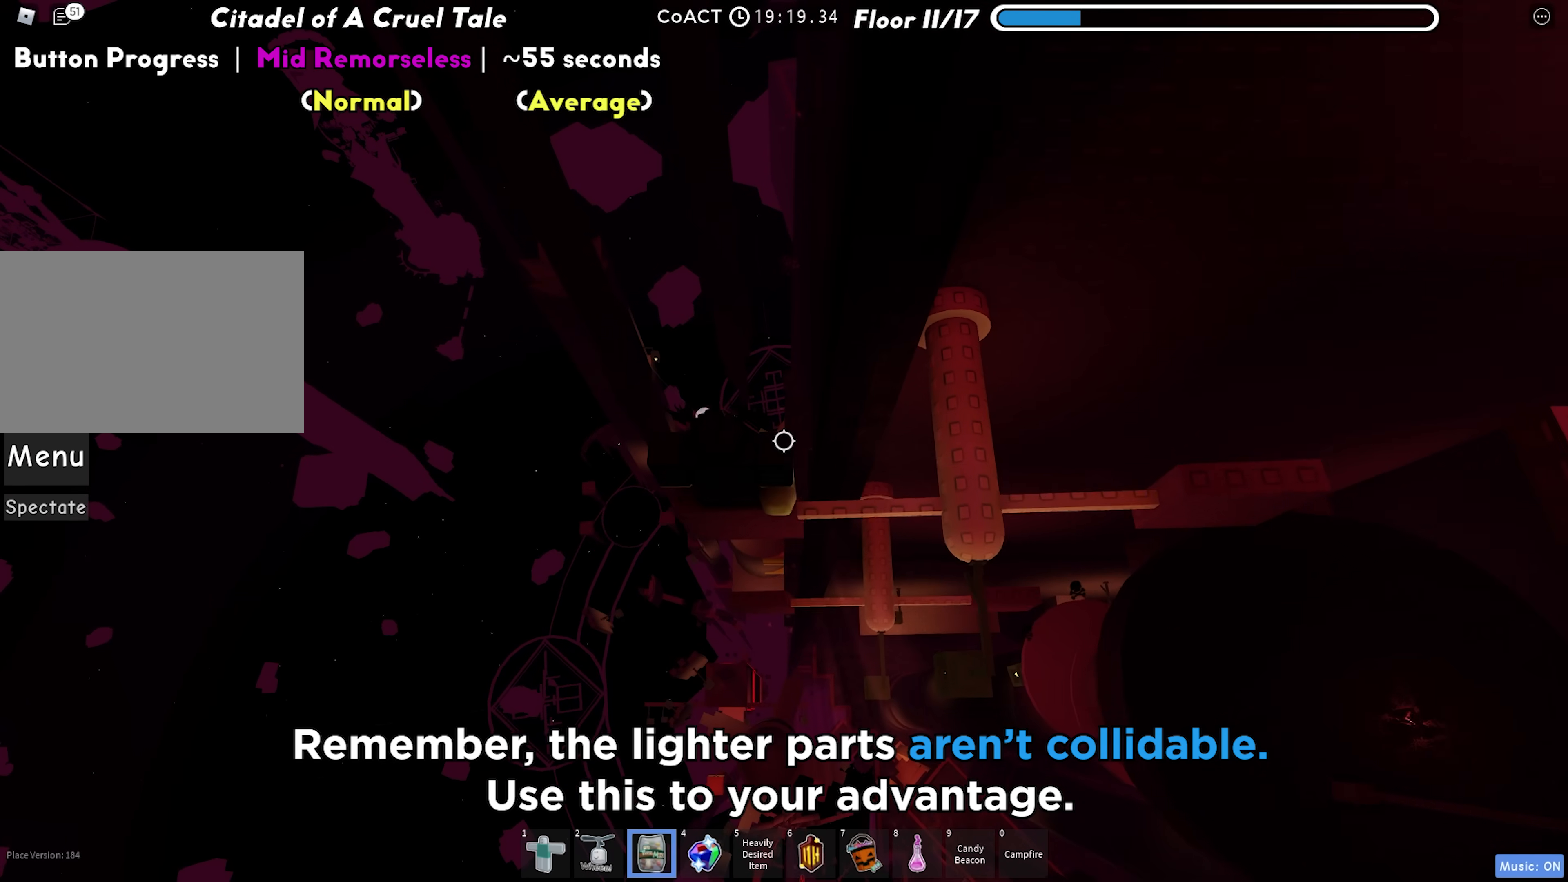
{"keys": [], "events": [[233, "a", "down"], [333, "a", "up"]]}
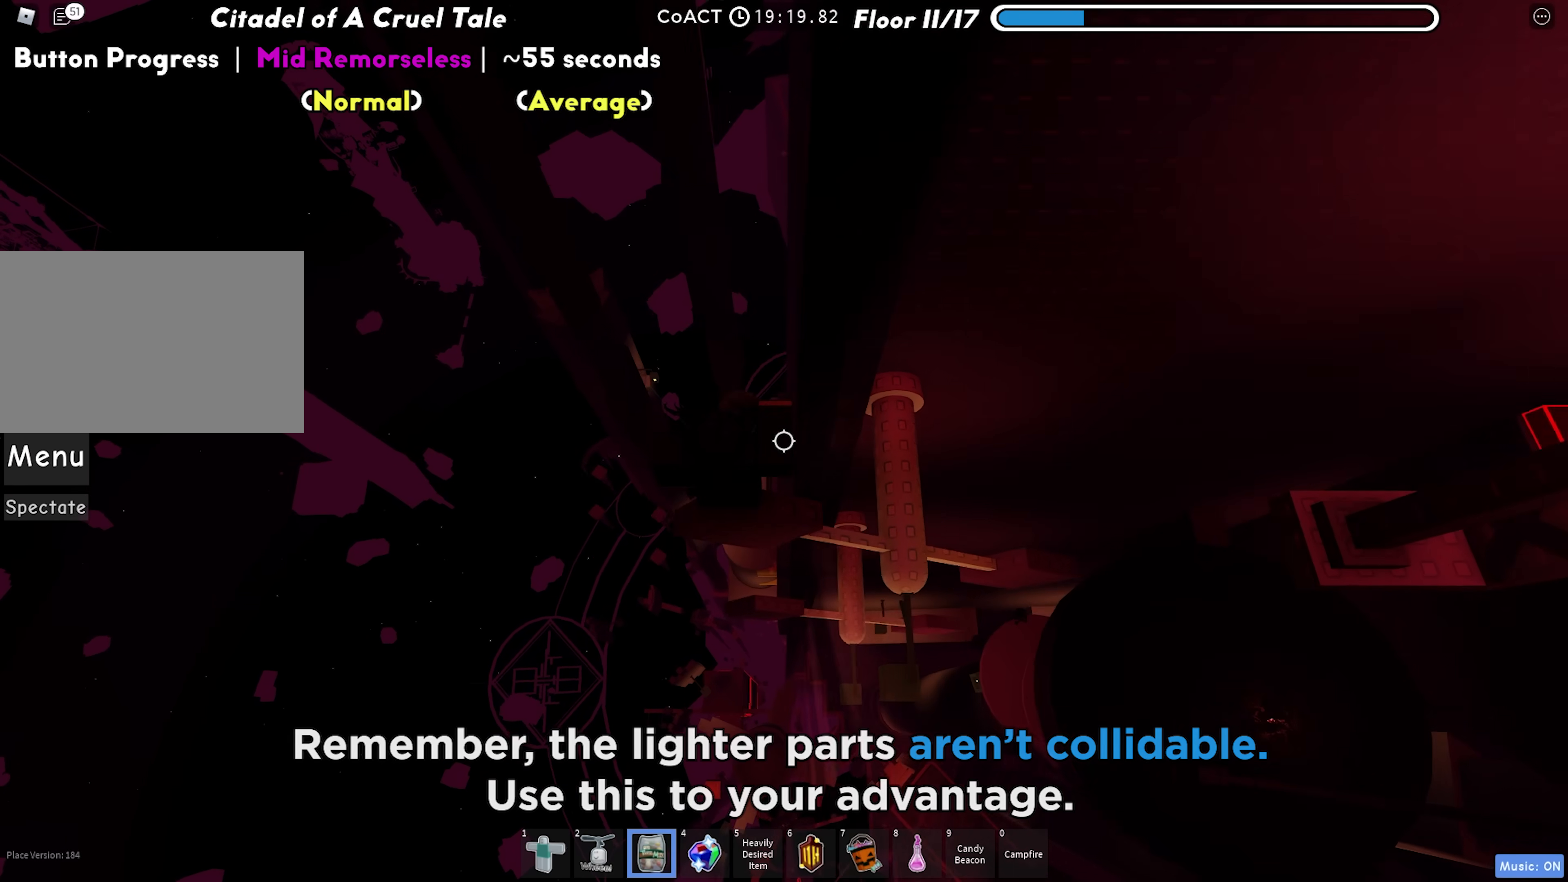
{"keys": [], "events": [[50, "a", "down"], [150, "a", "up"]]}
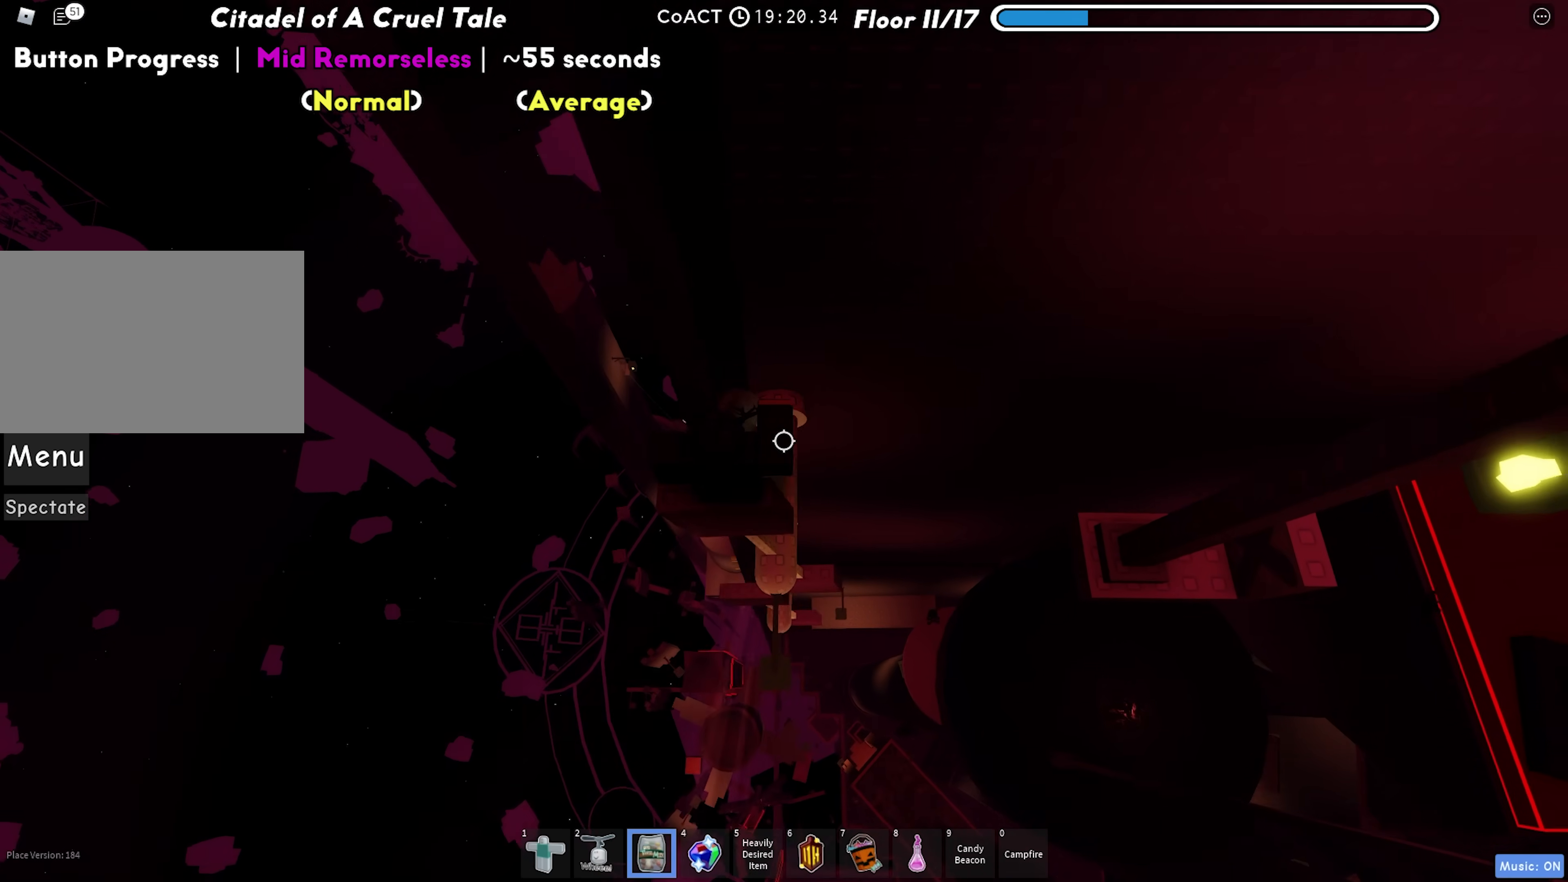
{"keys": ["d"], "events": [[183, "d", "down"], [283, "space", "down"], [450, "space", "up"]]}
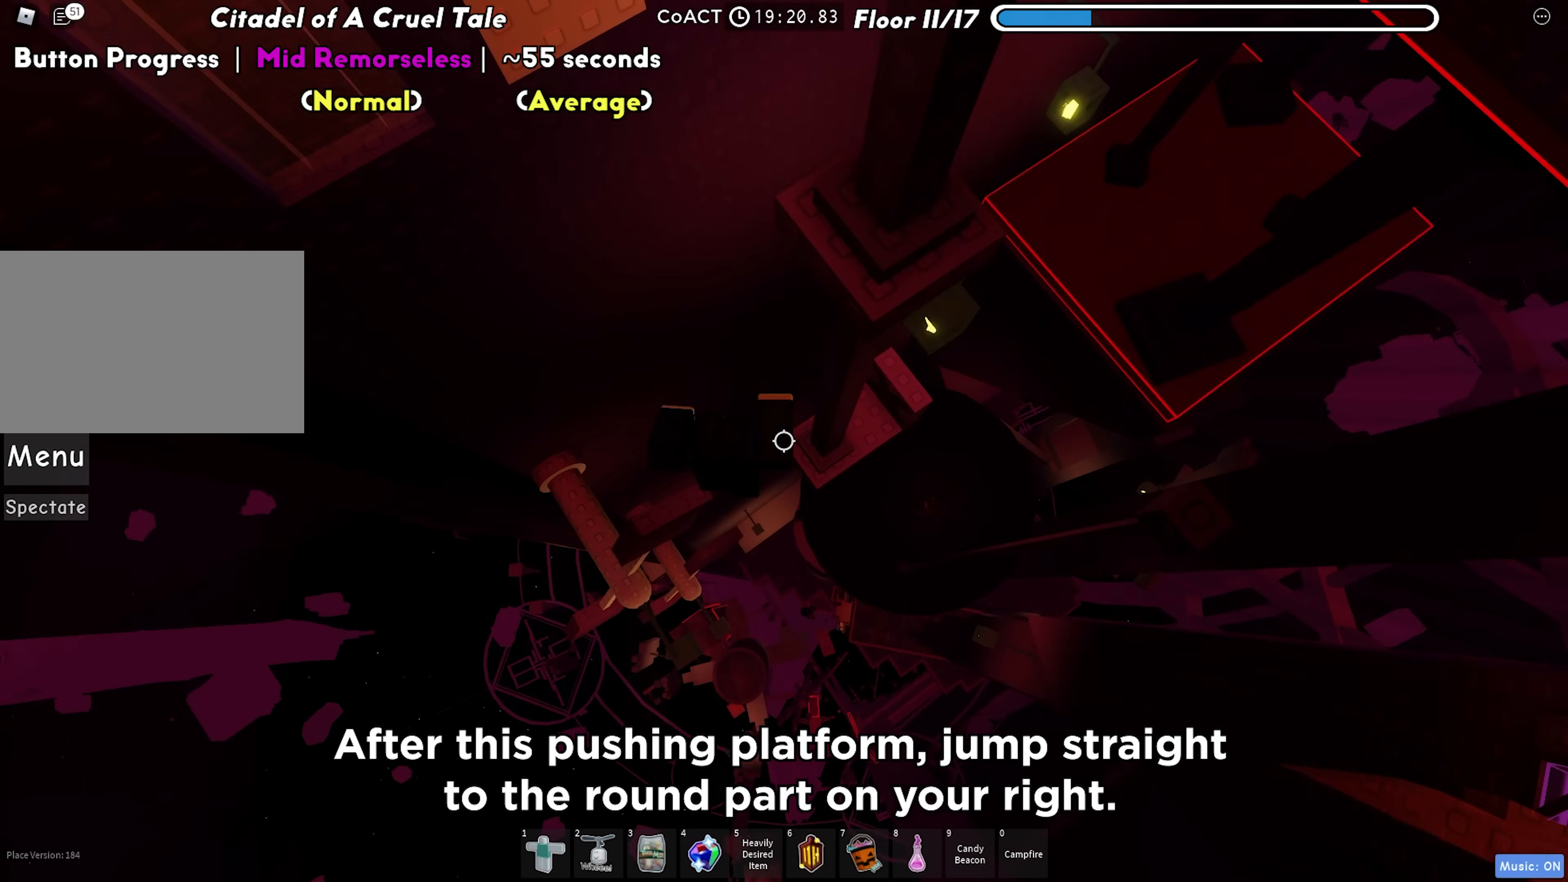
{"keys": [], "events": [[333, "w", "down"], [400, "d", "up"], [450, "w", "up"]]}
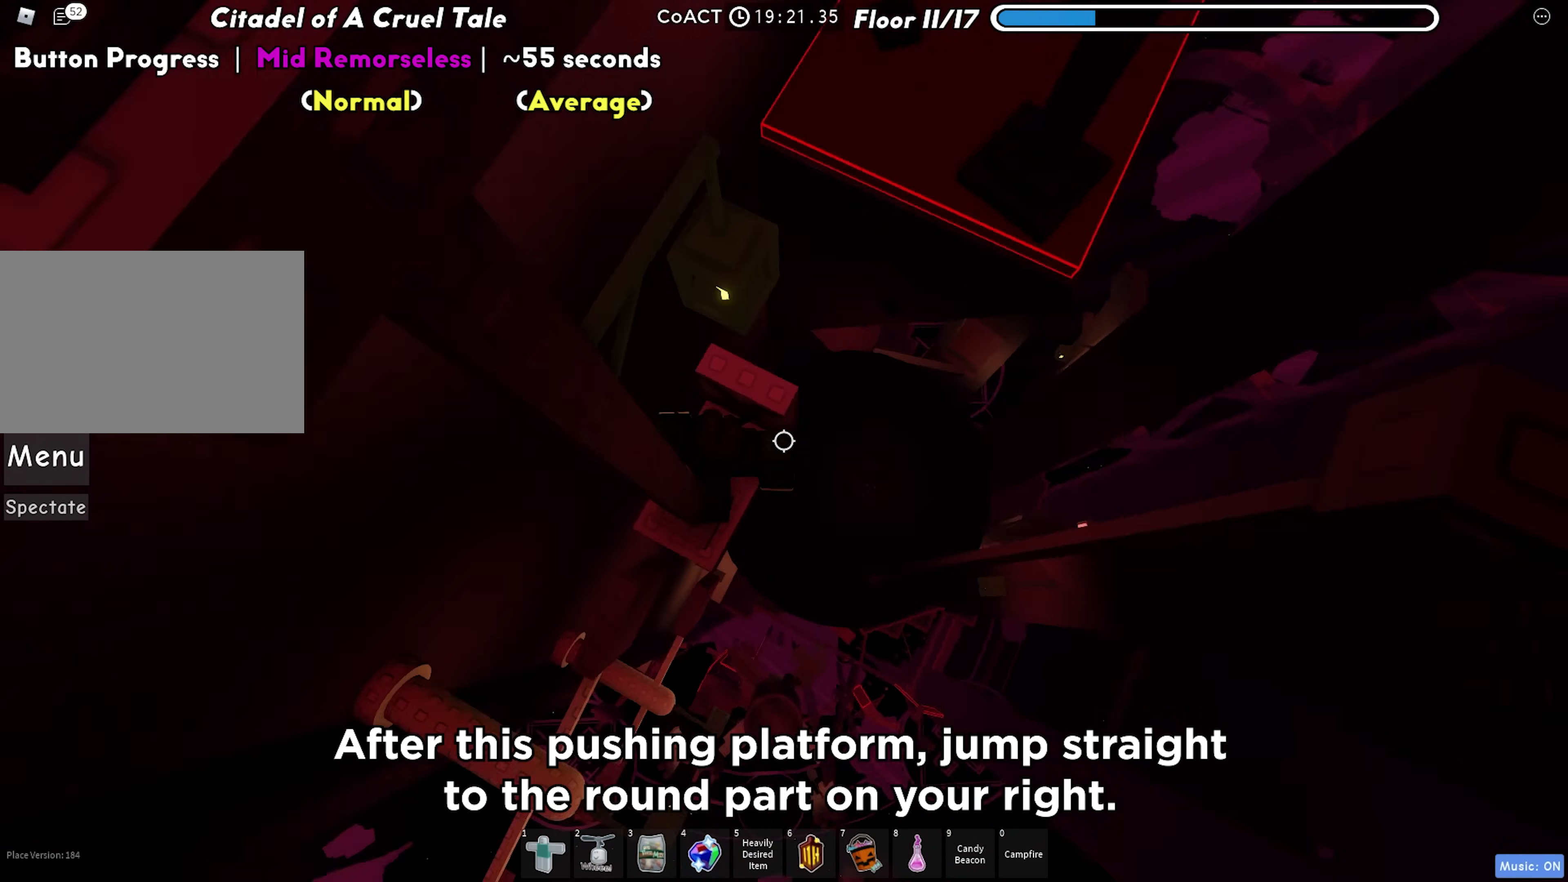
{"keys": ["w"], "events": [[167, "shift", "down"], [200, "w", "down"], [250, "shift", "up"], [383, "a", "down"], [433, "a", "up"]]}
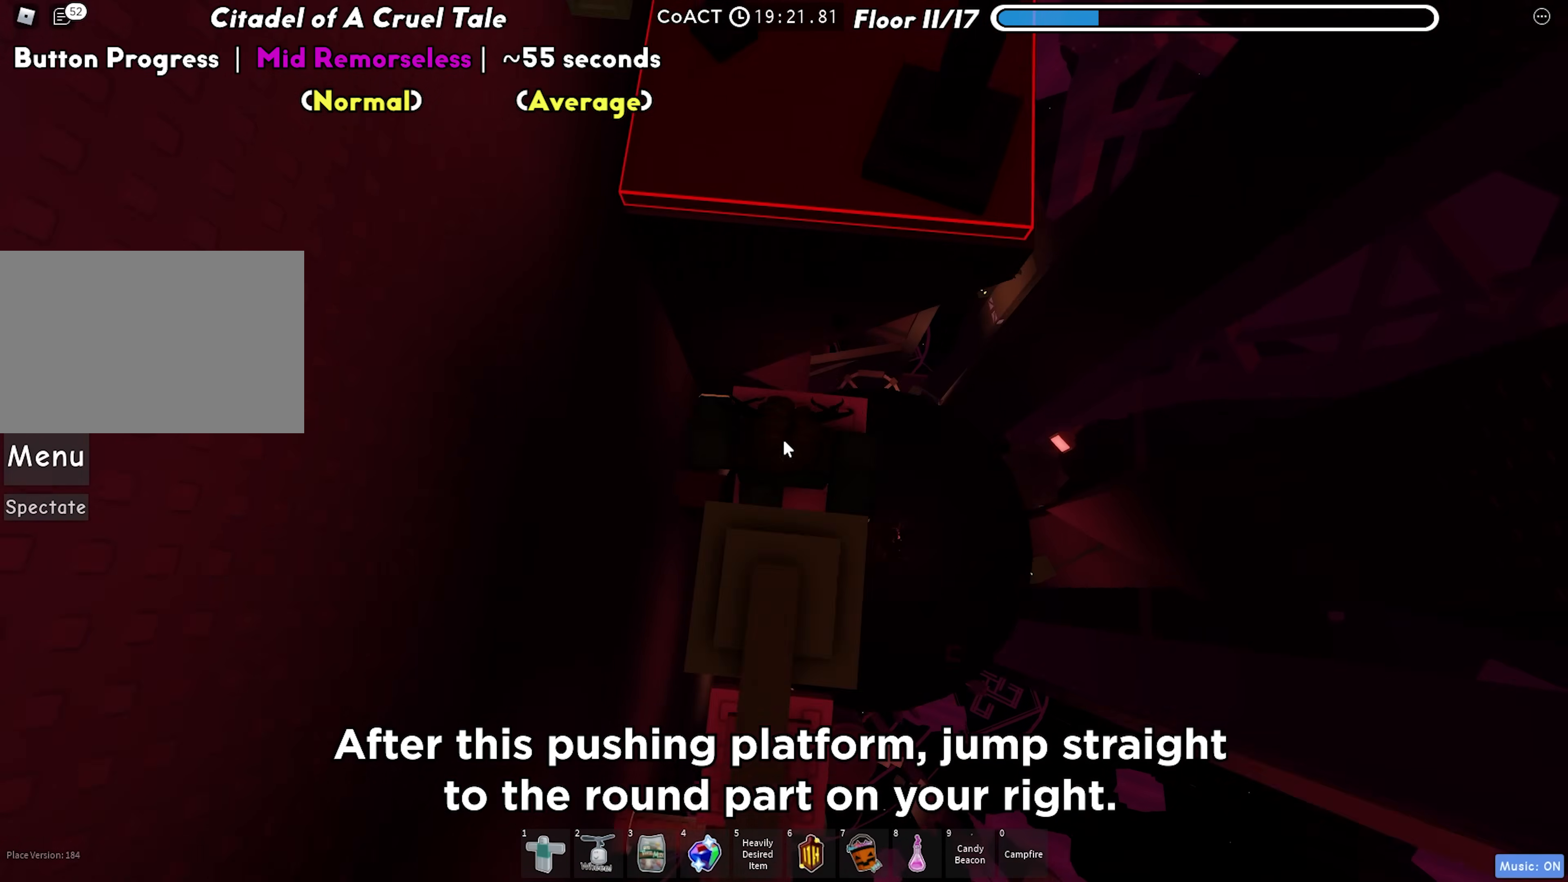
{"keys": ["w"], "events": [[217, "d", "down"], [250, "d", "up"]]}
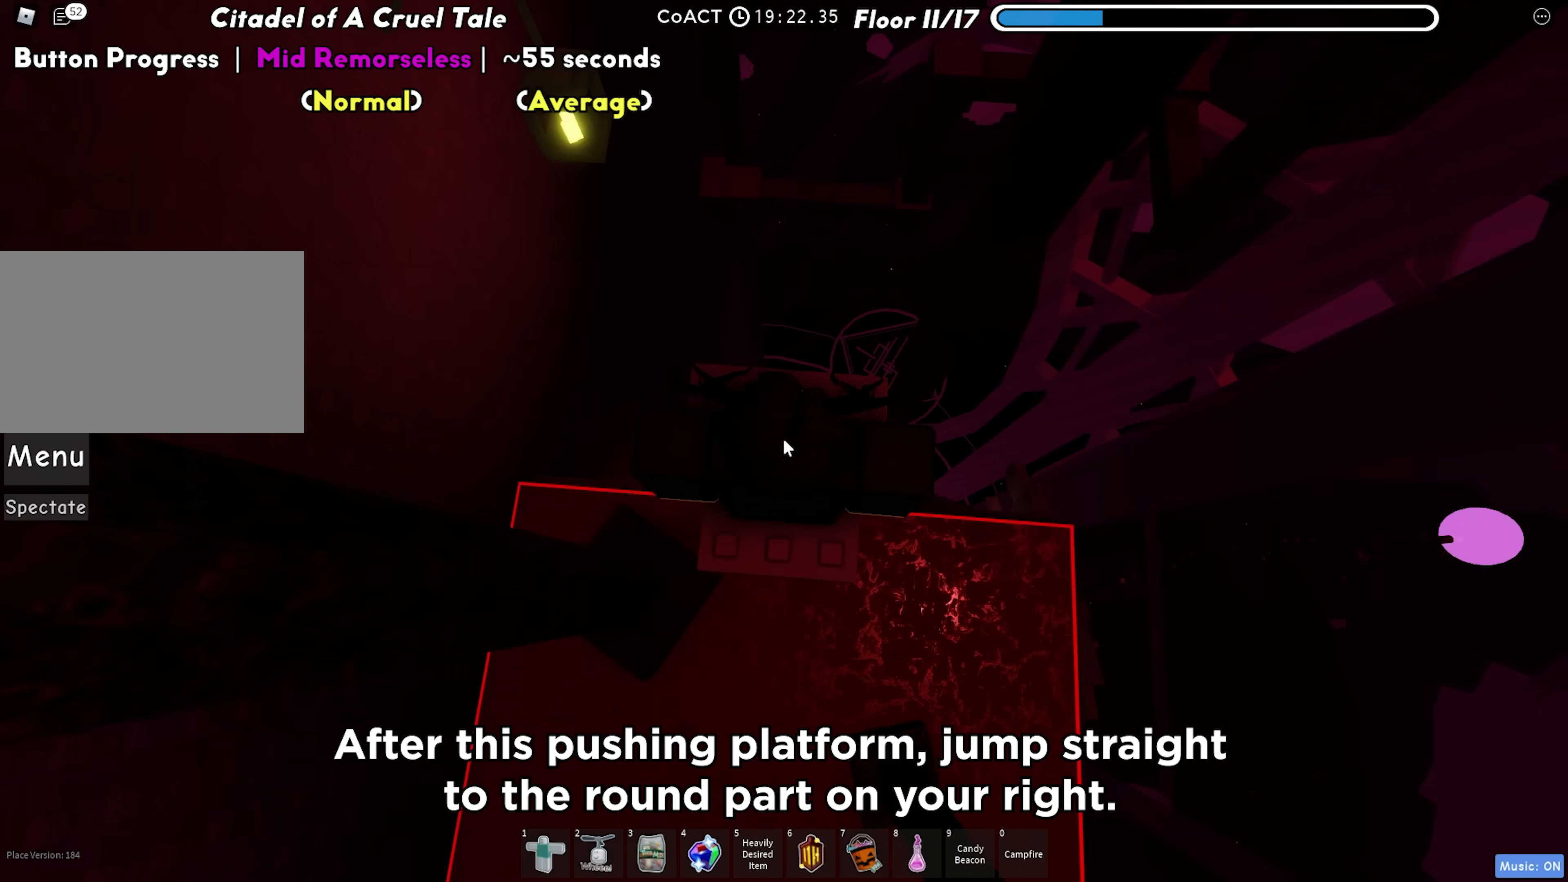
{"keys": ["w"], "events": []}
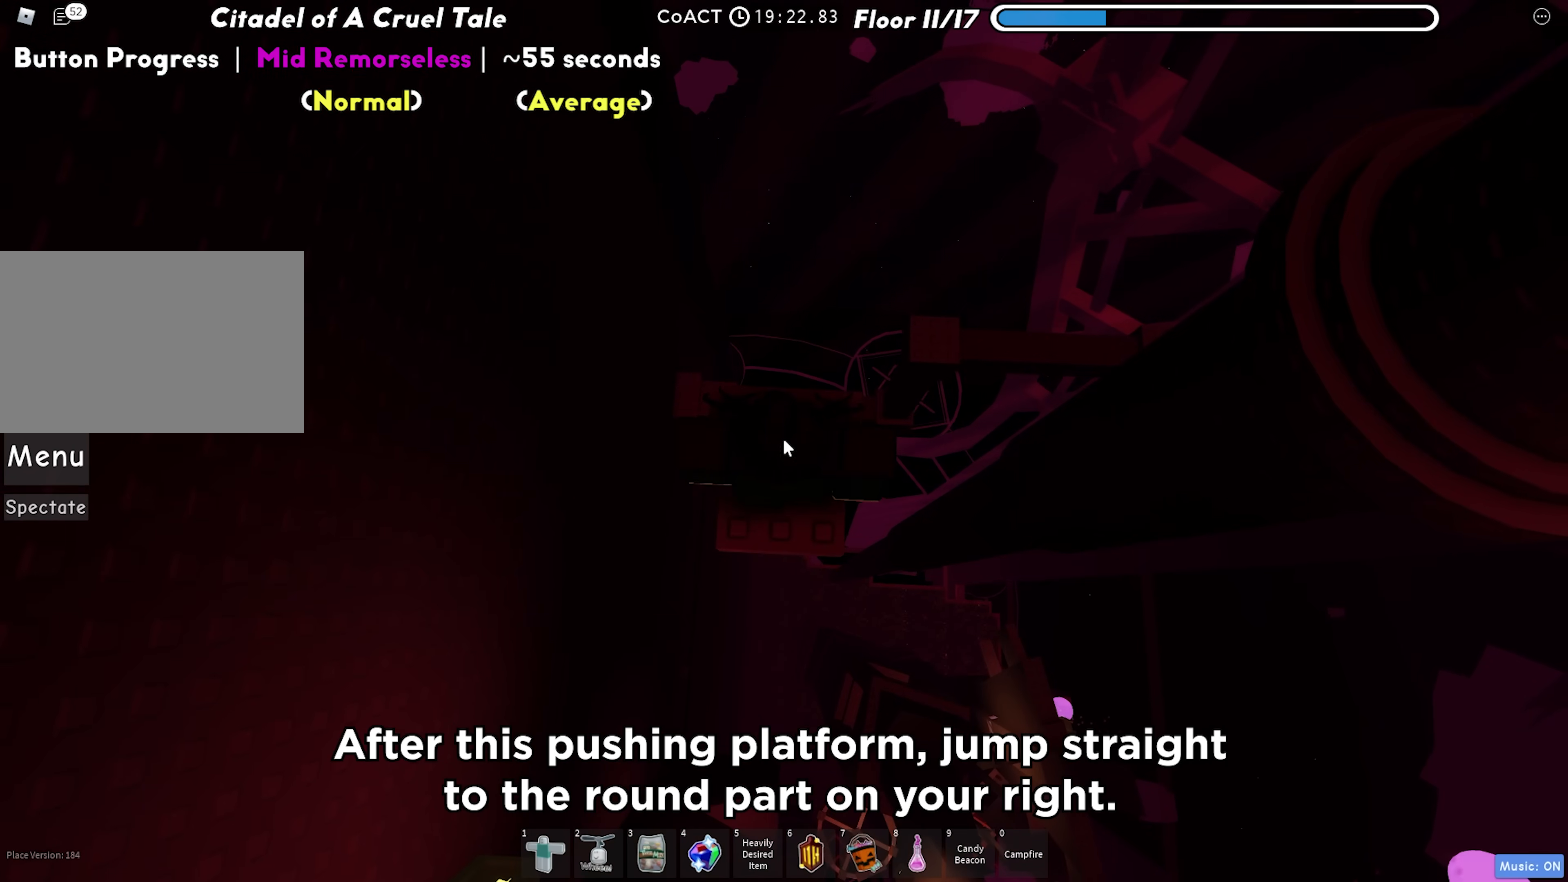
{"keys": ["d", "w"], "events": [[400, "d", "down"]]}
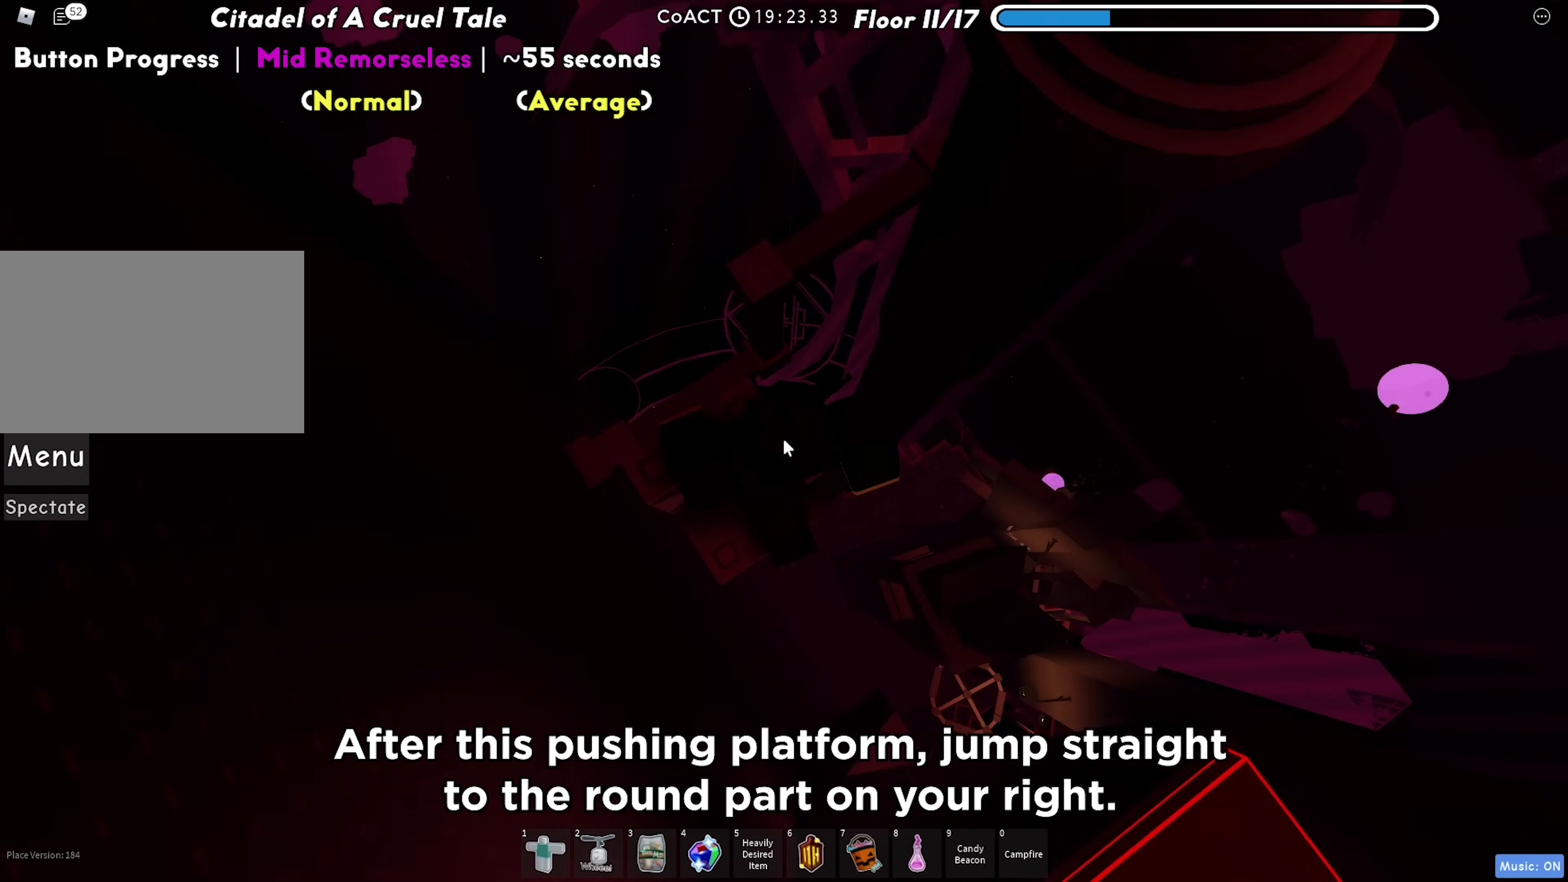
{"keys": ["d", "w"], "events": [[50, "shift", "down"], [117, "space", "down"], [217, "shift", "up"], [267, "space", "up"]]}
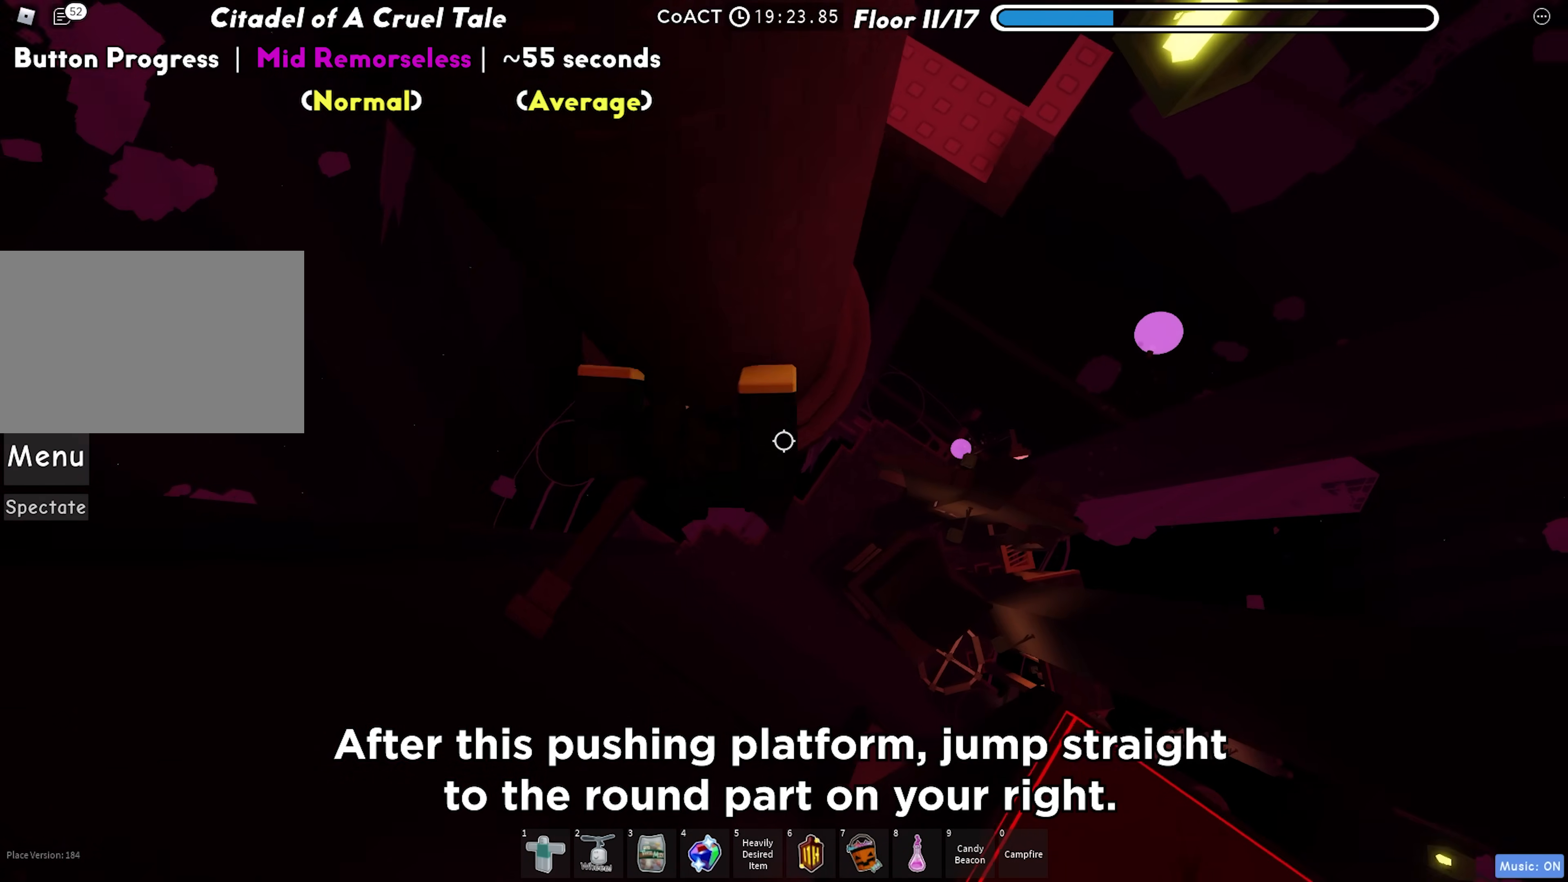
{"keys": ["d", "space"], "events": [[383, "w", "up"], [500, "space", "down"]]}
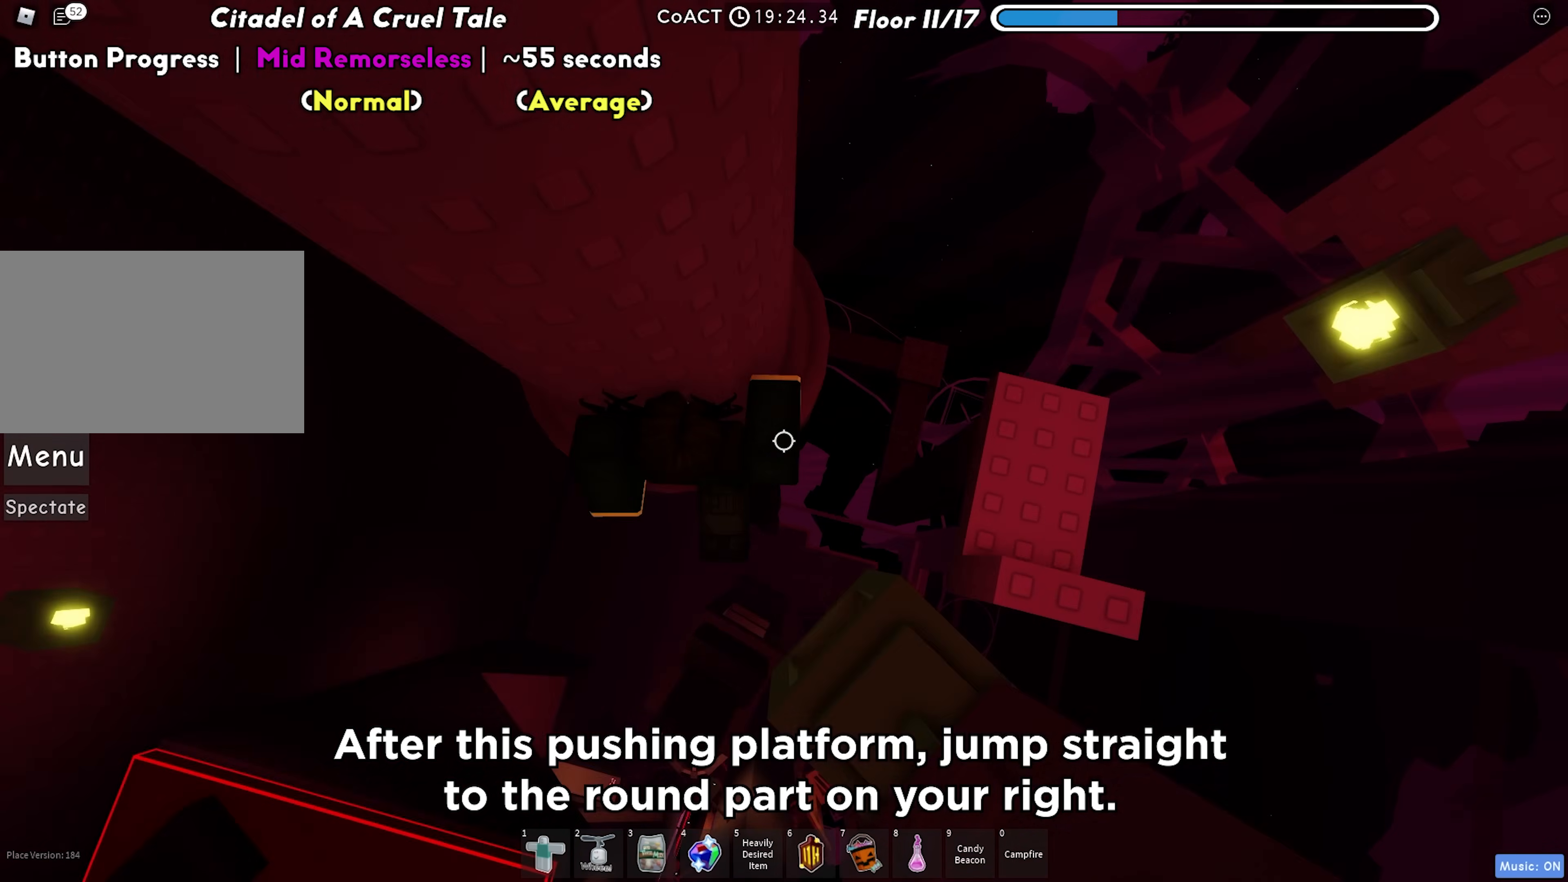
{"keys": [], "events": [[150, "space", "up"], [500, "d", "up"]]}
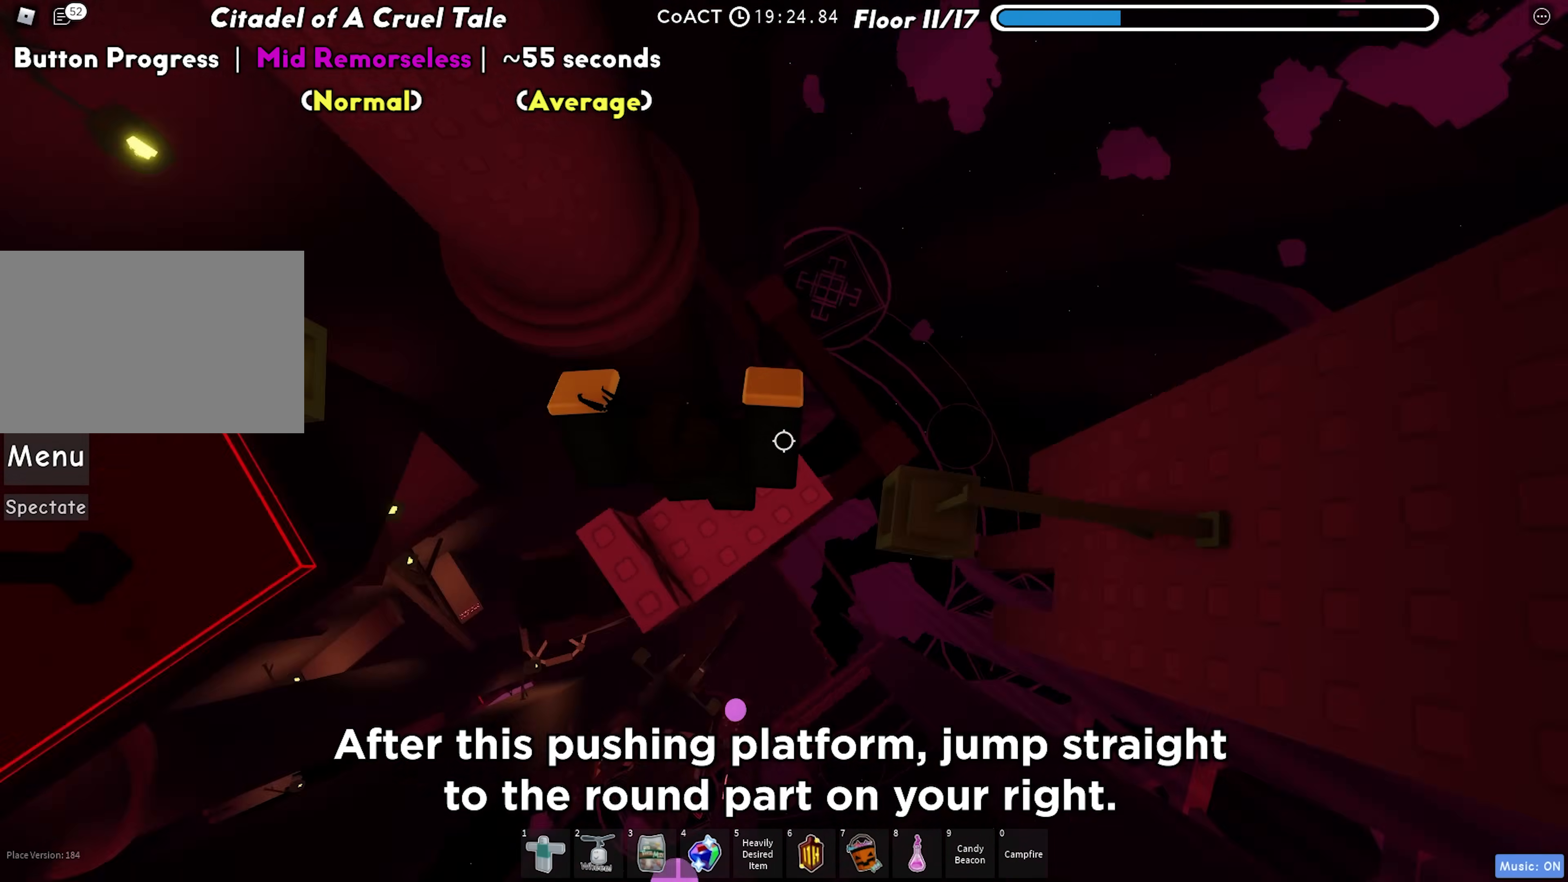
{"keys": ["shift", "w"], "events": [[333, "w", "down"], [467, "shift", "down"]]}
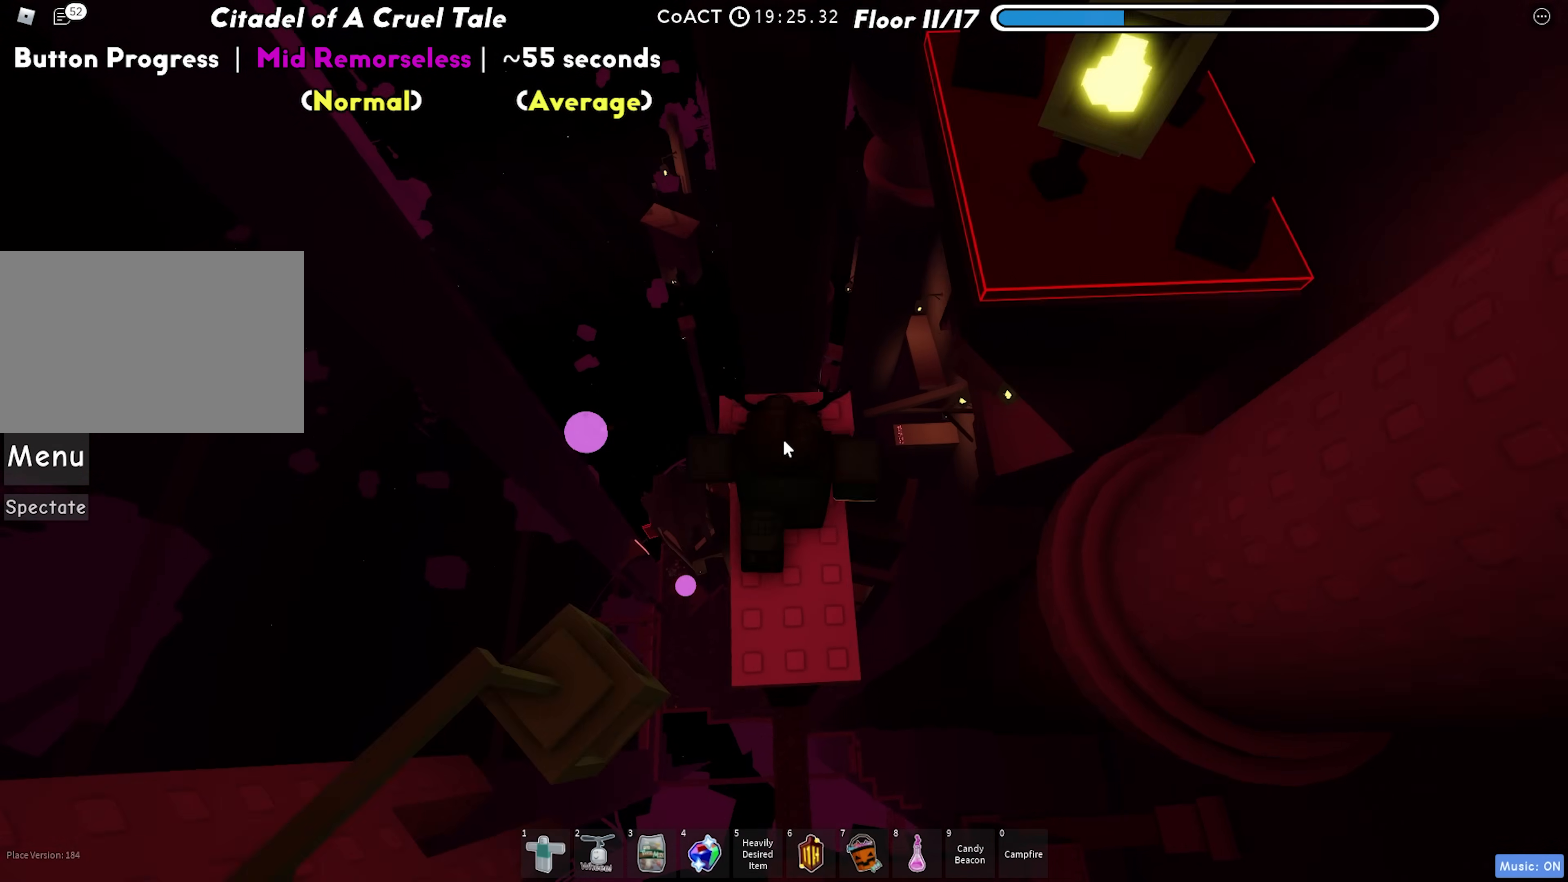
{"keys": ["w"], "events": [[100, "shift", "up"]]}
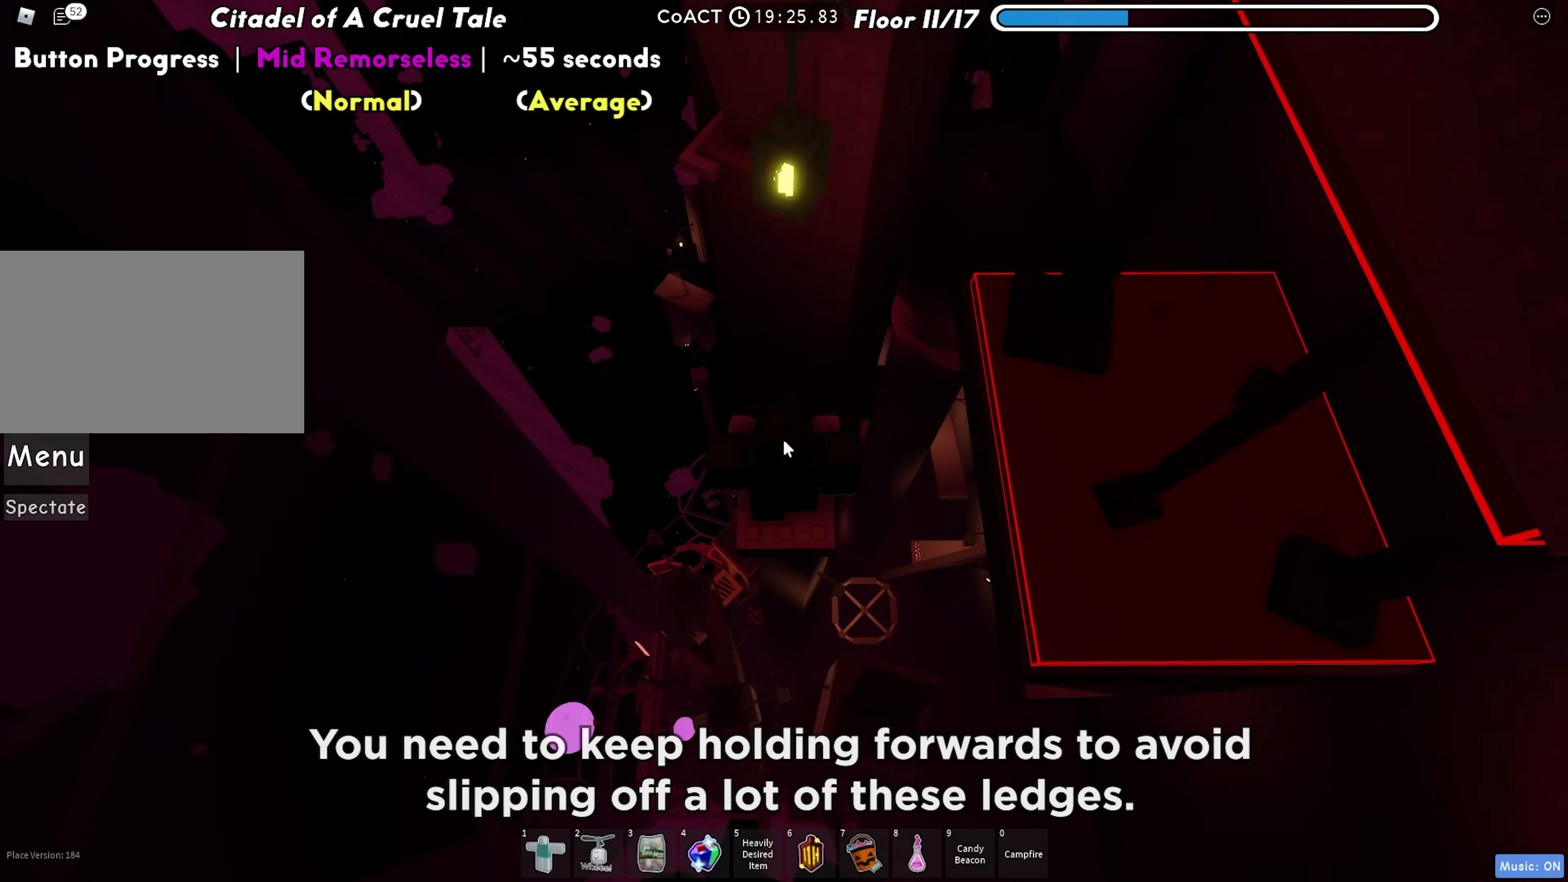
{"keys": ["w"], "events": []}
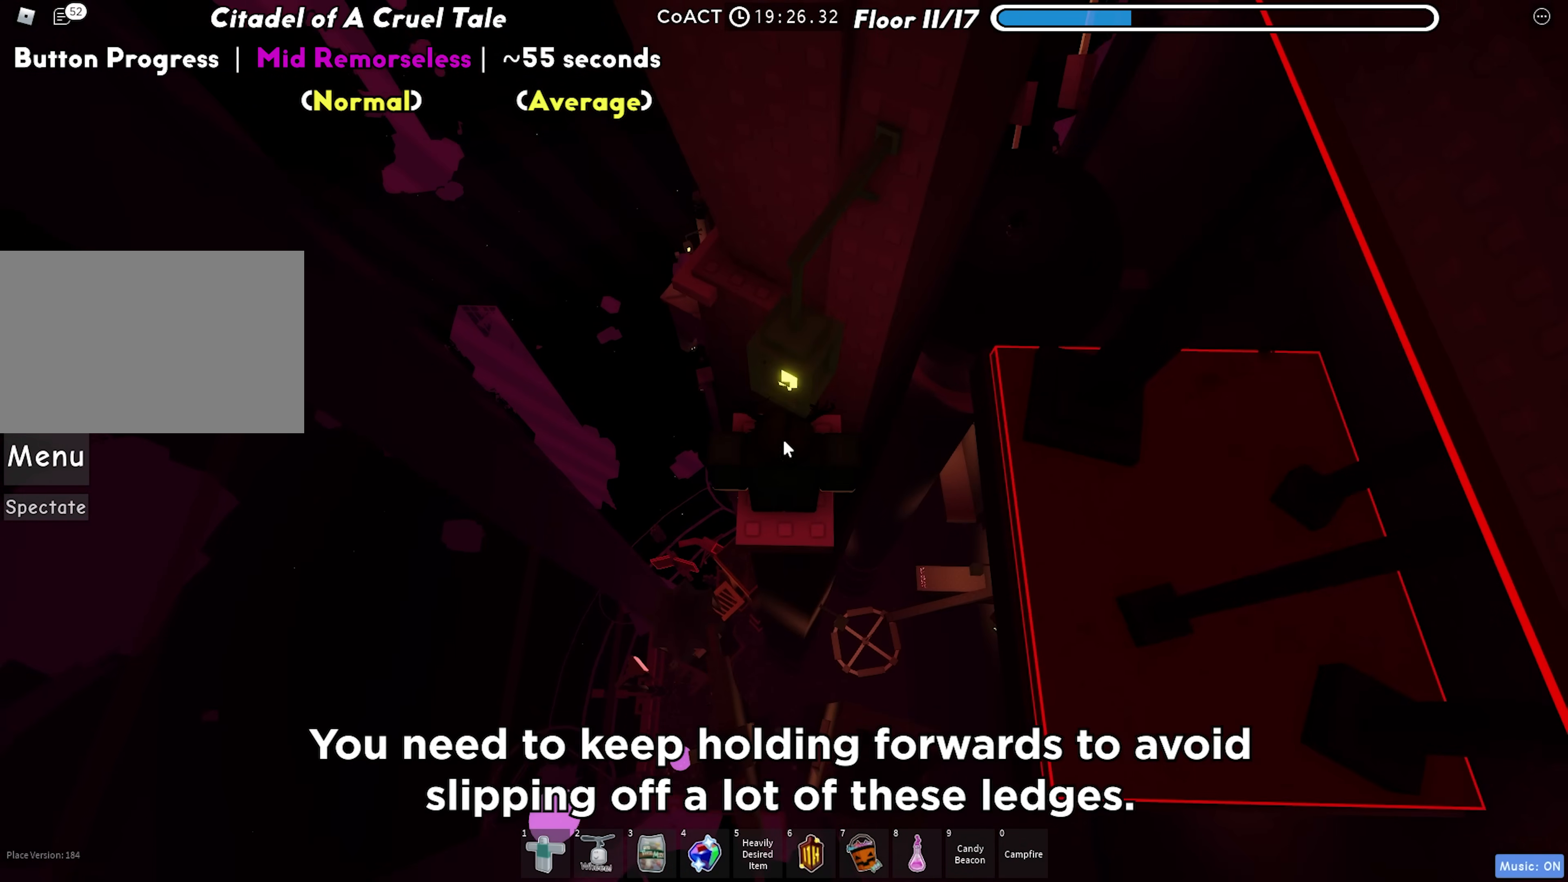
{"keys": ["a", "space", "w"], "events": [[133, "shift", "down"], [183, "shift", "up"], [267, "a", "down"], [433, "space", "down"]]}
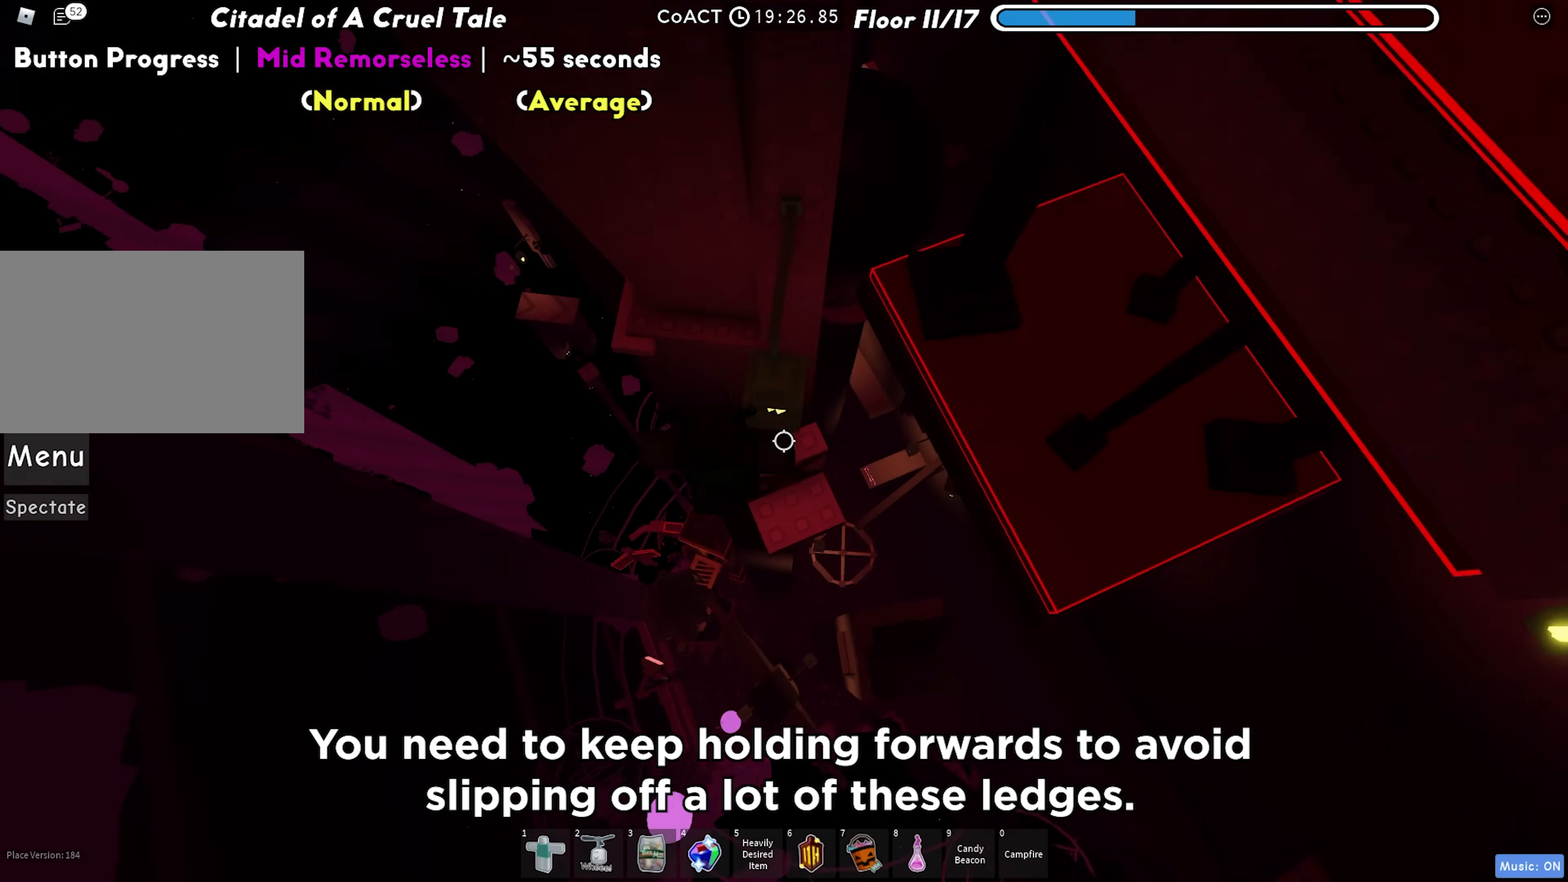
{"keys": ["a", "w"], "events": [[67, "space", "up"]]}
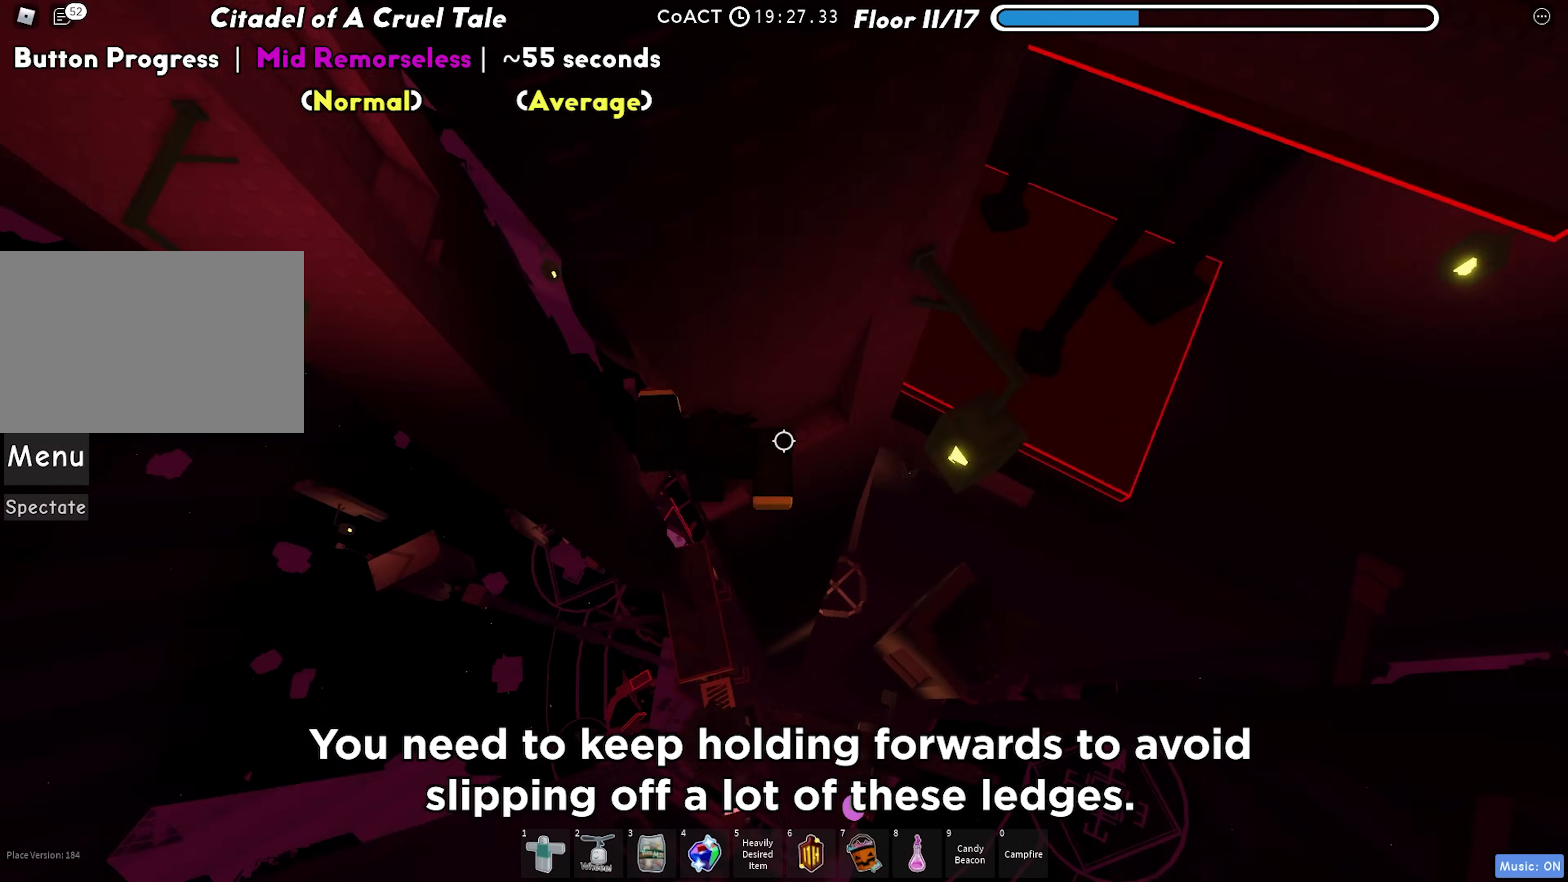
{"keys": ["a", "w"], "events": [[267, "a", "up"], [400, "a", "down"]]}
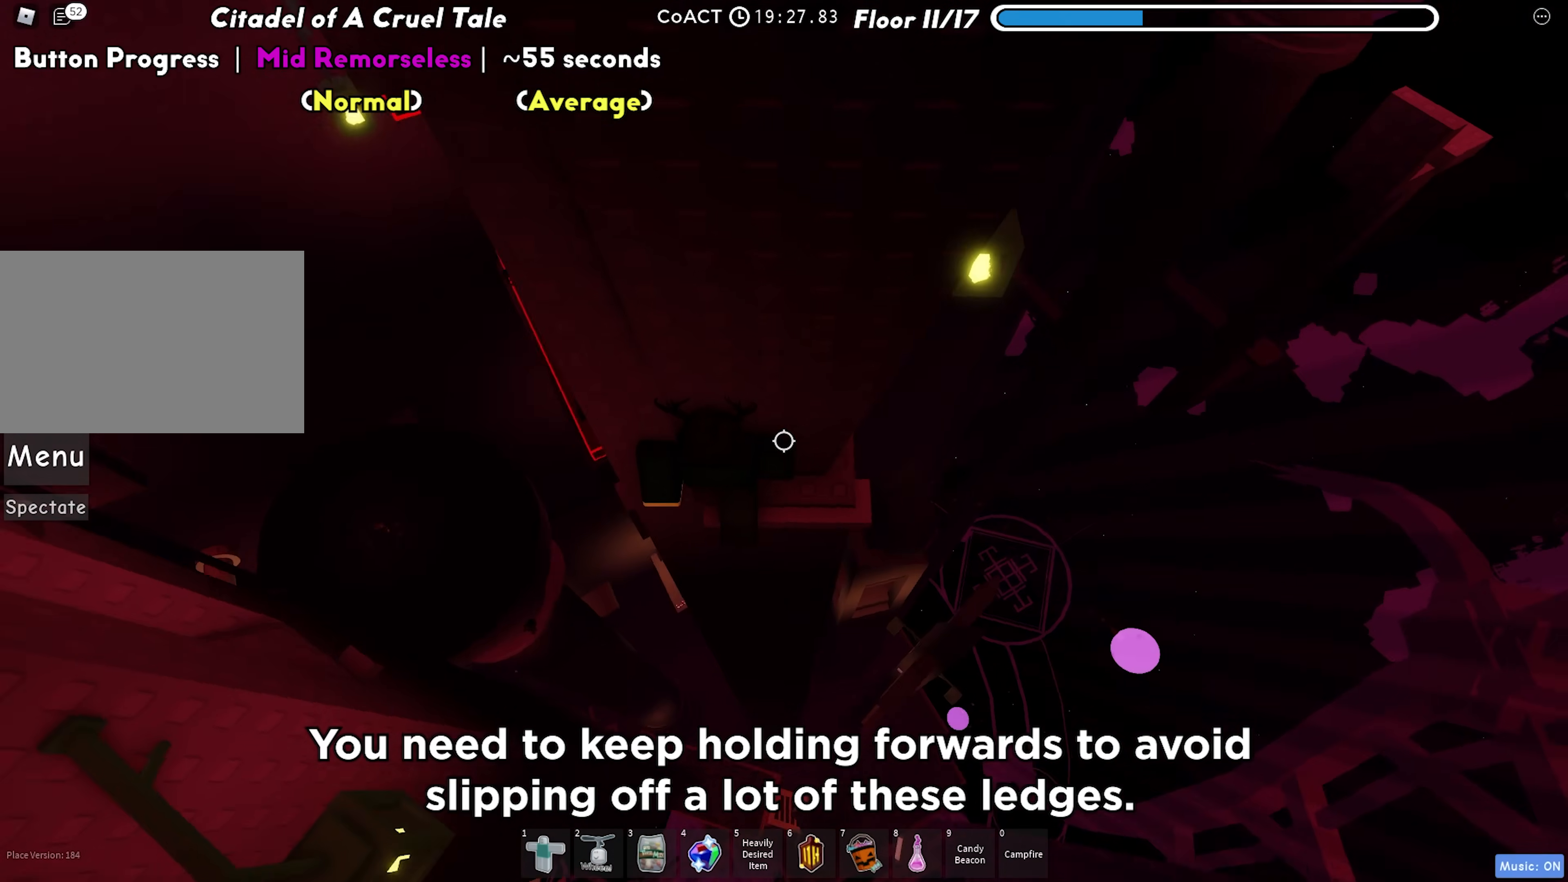
{"keys": ["a"], "events": [[467, "w", "up"]]}